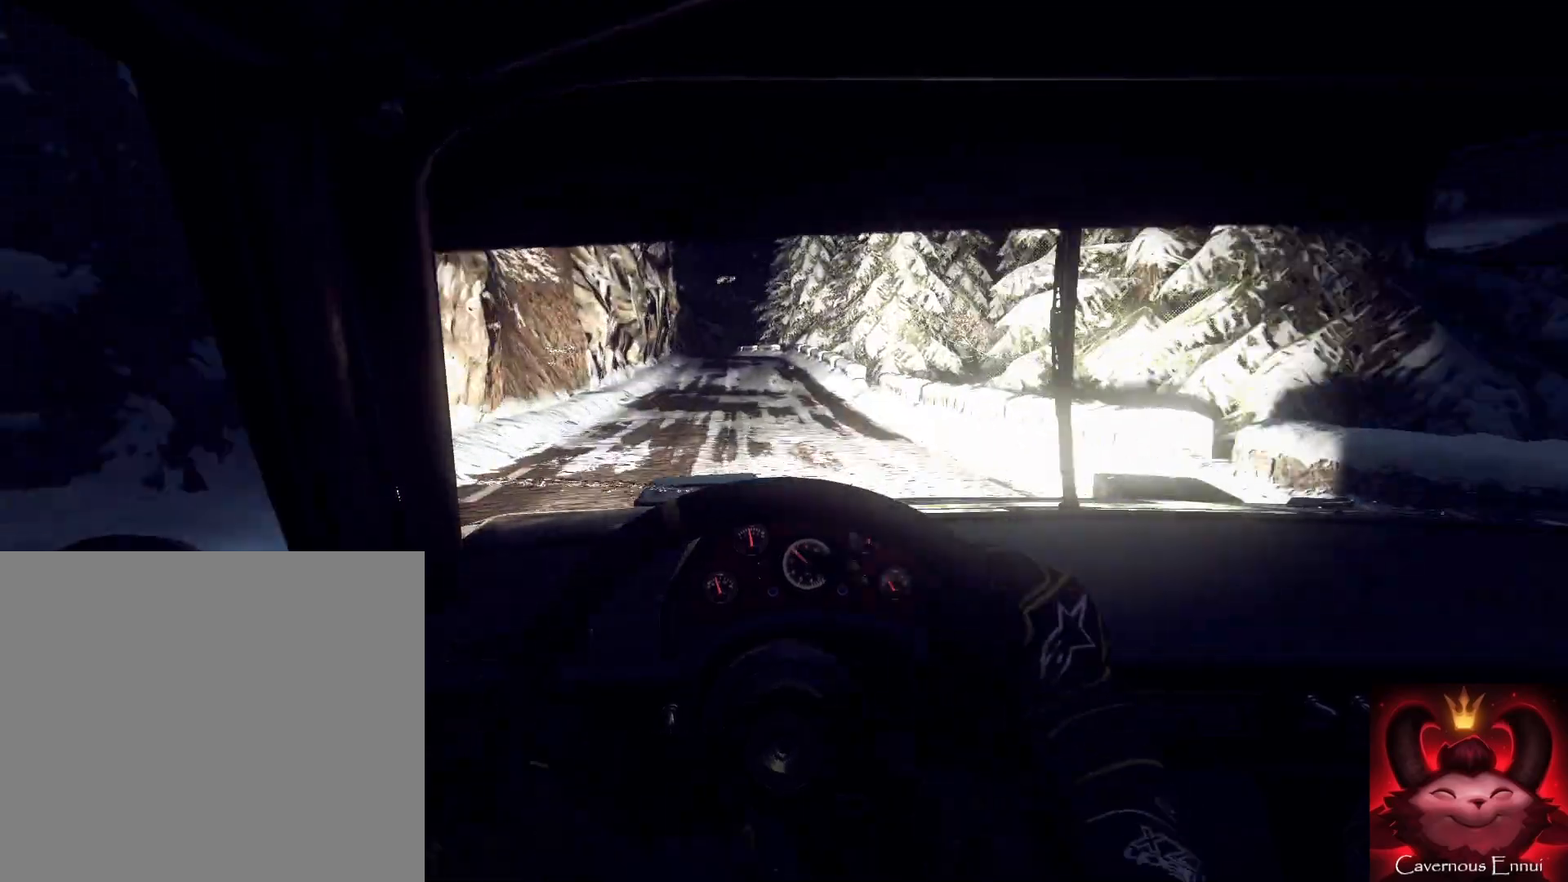
Gameplay with a controller (Xbox layout); each line is a JSON object with the inputs held at the frame after it. "events" lists button and stick changes between this image and that frame as [ms after this image, input, new state], when the widget could be followed in between.
{"buttons": [], "left_stick": "center", "right_stick": "up", "events": [[67, "left_stick", "down-left"], [167, "right_stick", "up"], [200, "left_stick", "center"], [300, "left_stick", "down-left"], [467, "left_stick", "center"]]}
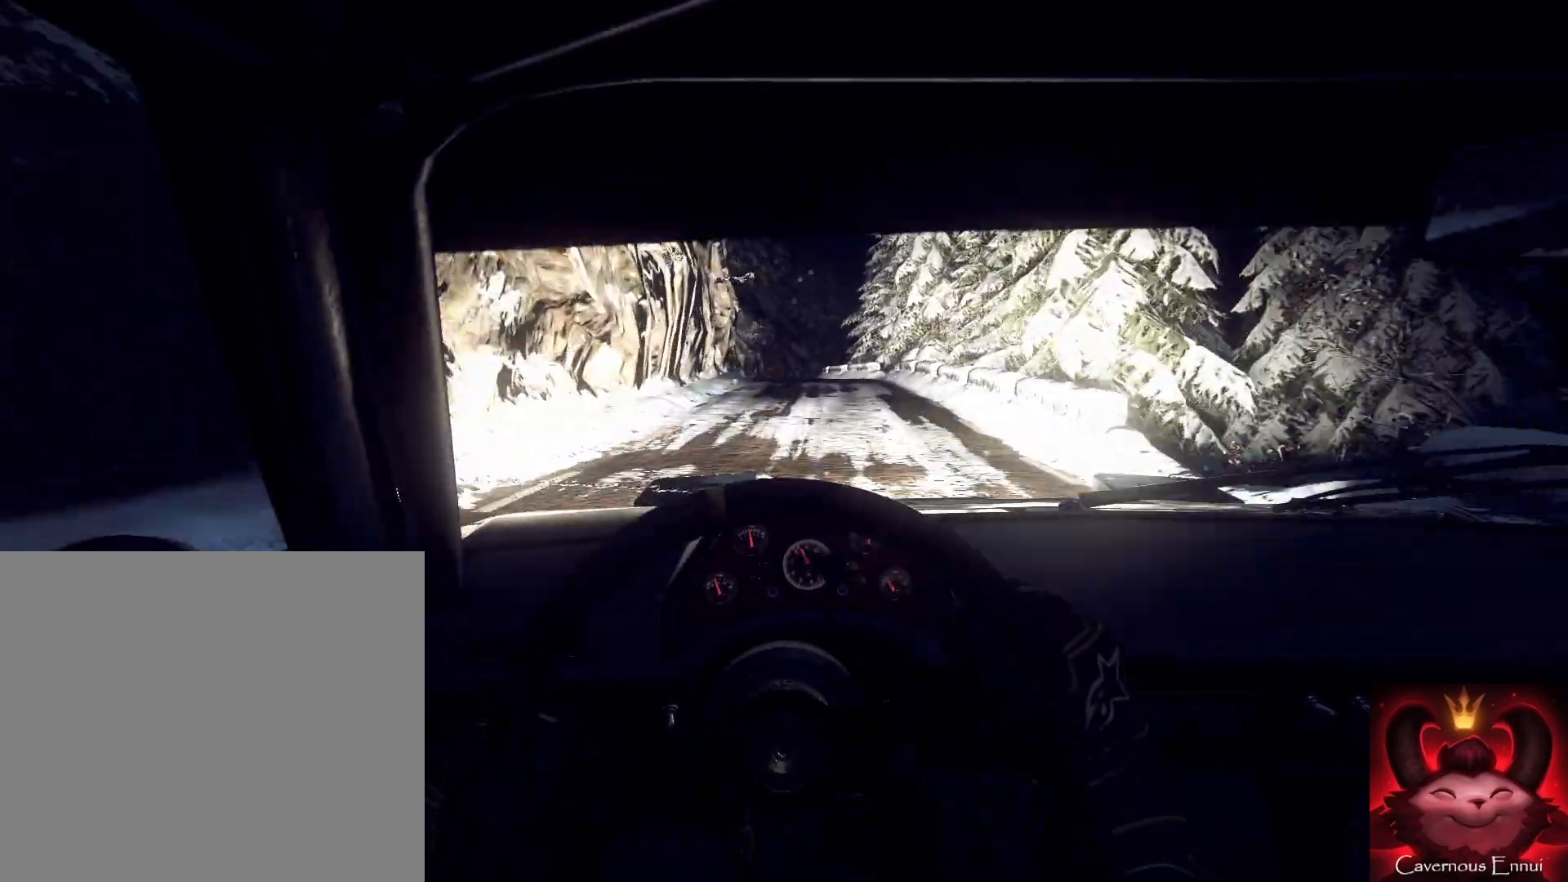
{"buttons": [], "left_stick": "down-left", "right_stick": "up", "events": [[400, "left_stick", "down-left"]]}
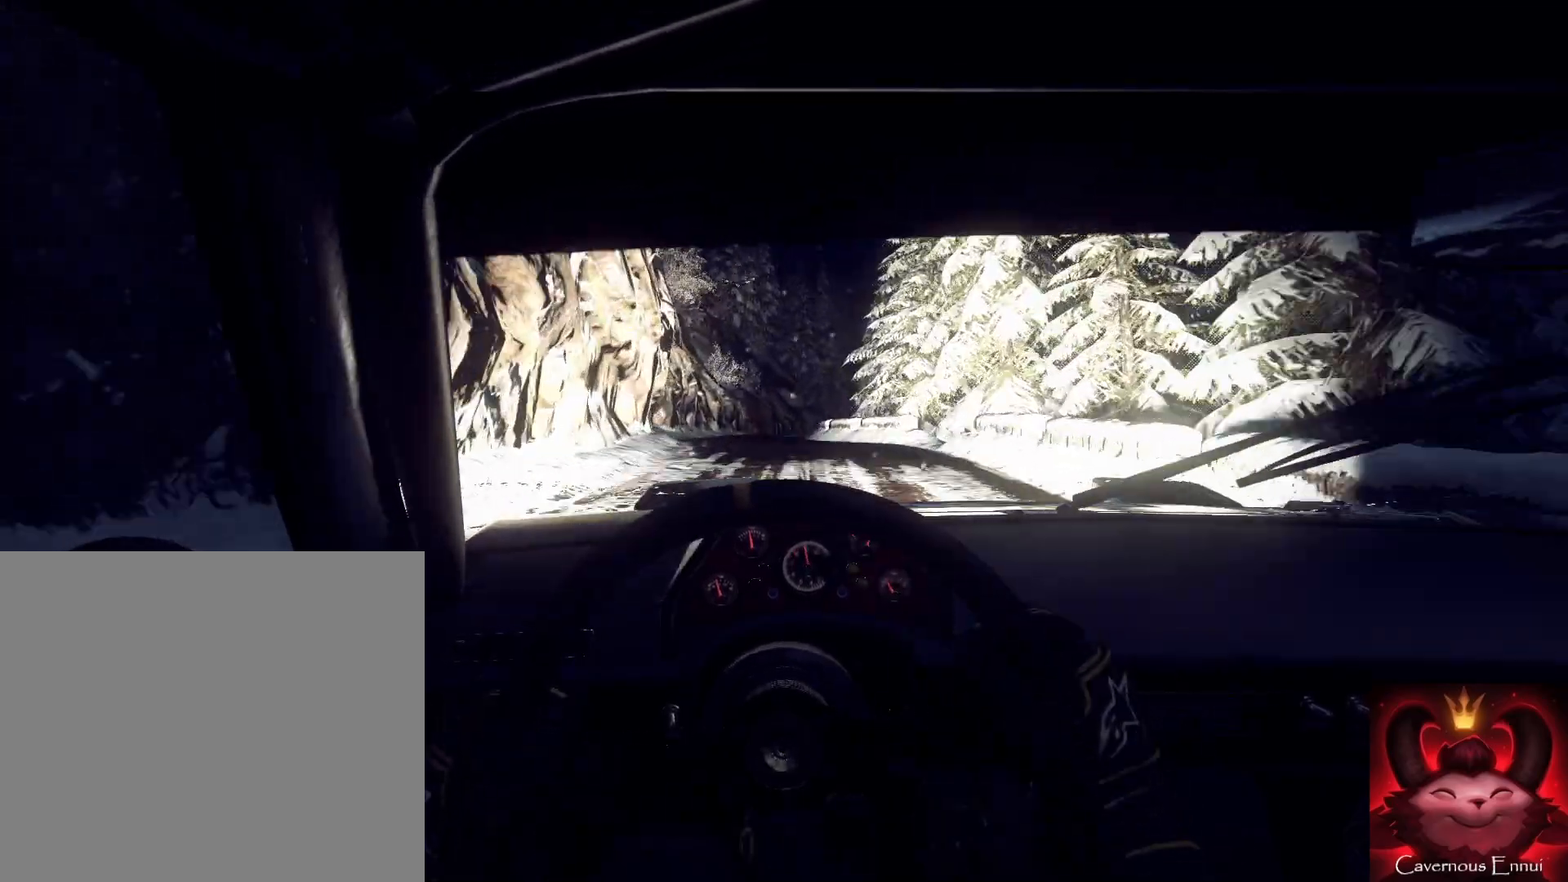
{"buttons": [], "left_stick": "center", "right_stick": "center", "events": [[33, "right_stick", "center"], [333, "L2", "down"], [400, "left_stick", "center"], [467, "L2", "up"]]}
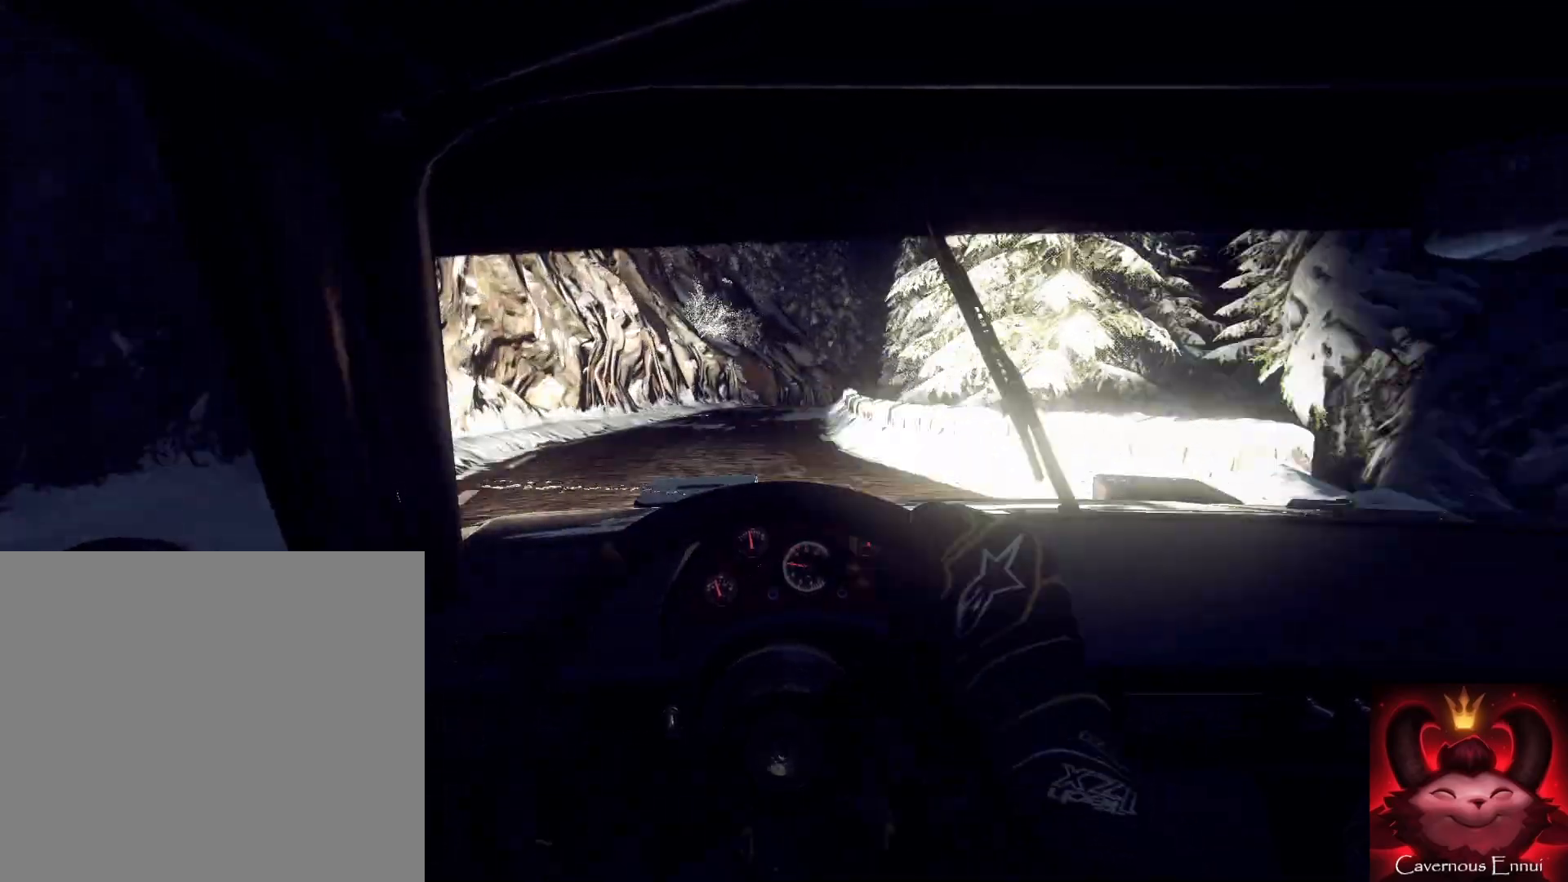
{"buttons": [], "left_stick": "right", "right_stick": "center", "events": [[500, "left_stick", "right"]]}
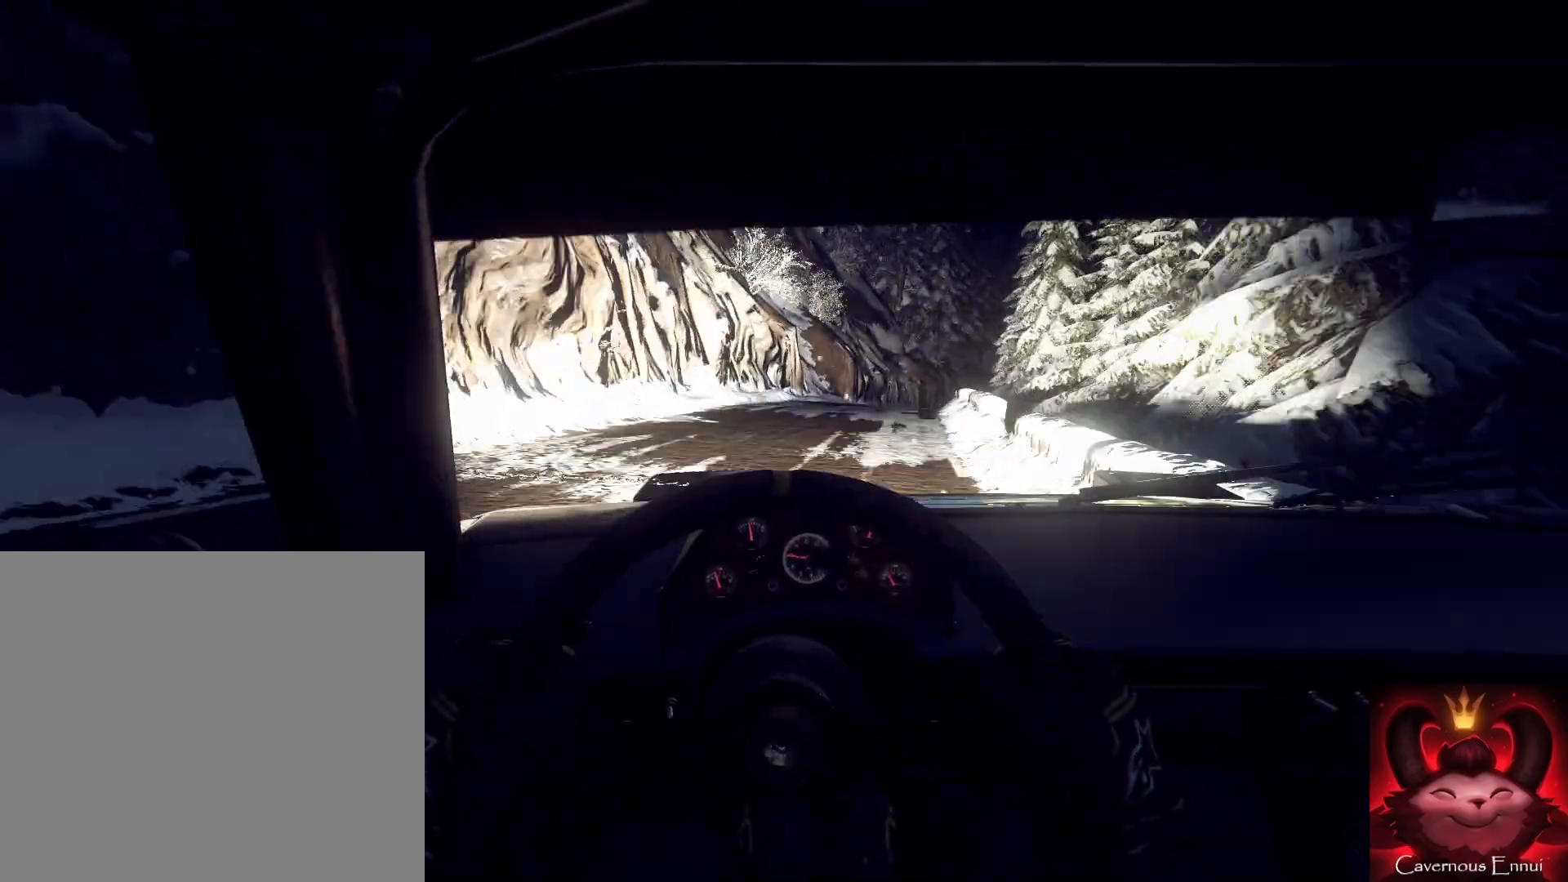
{"buttons": ["L2"], "left_stick": "right", "right_stick": "center", "events": [[167, "right_stick", "up"], [233, "right_stick", "center"], [267, "L2", "down"], [367, "L2", "up"], [500, "L2", "down"]]}
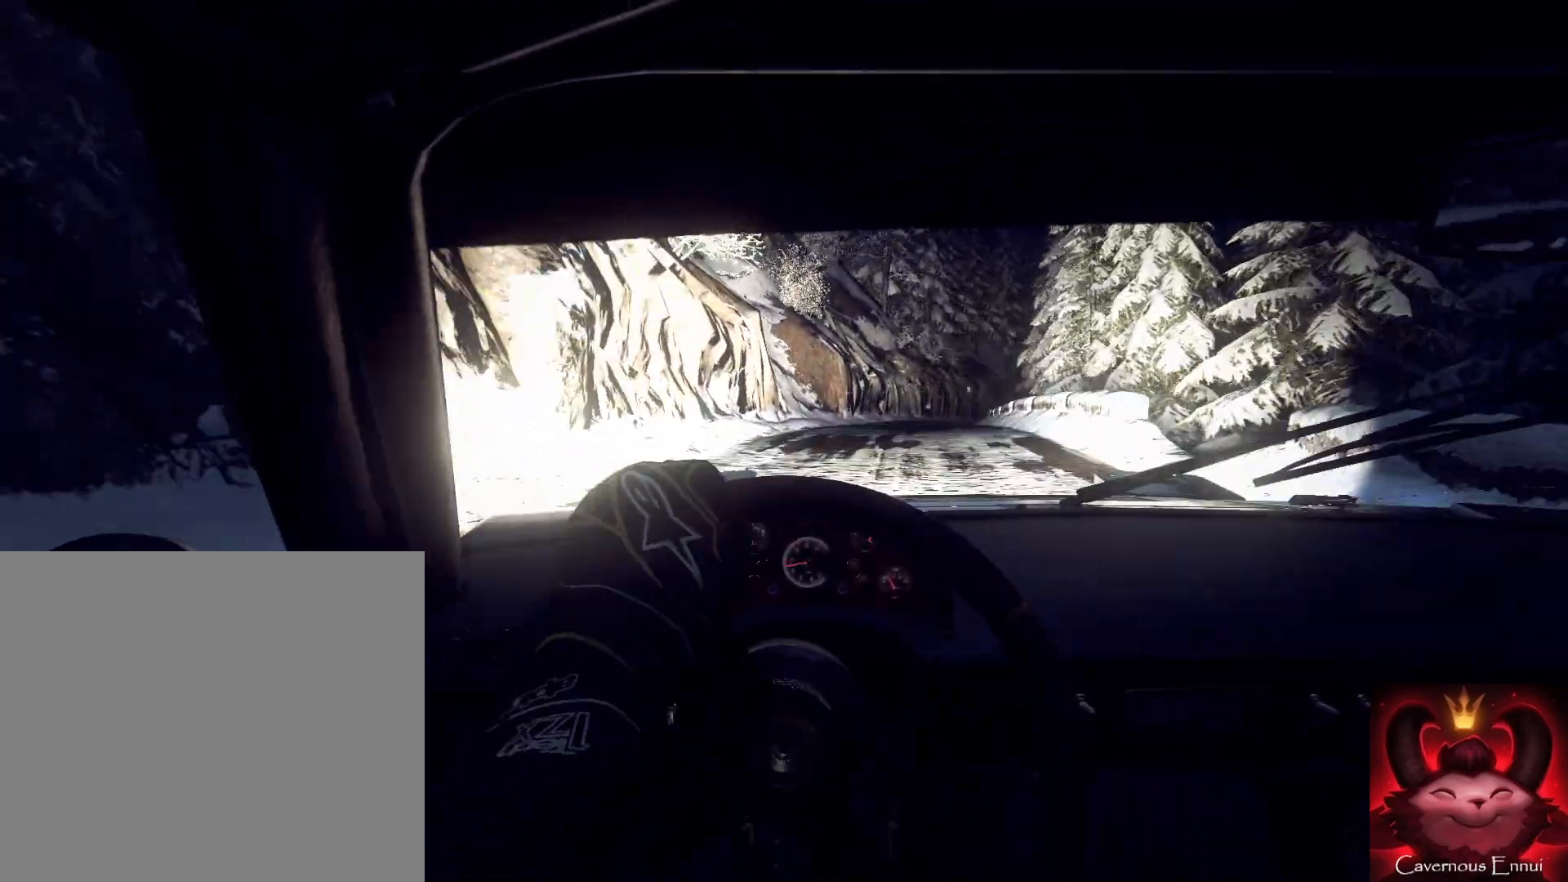
{"buttons": [], "left_stick": "right", "right_stick": "center", "events": [[33, "L2", "up"], [100, "left_stick", "center"], [167, "L1", "down"], [267, "L1", "up"], [333, "left_stick", "right"]]}
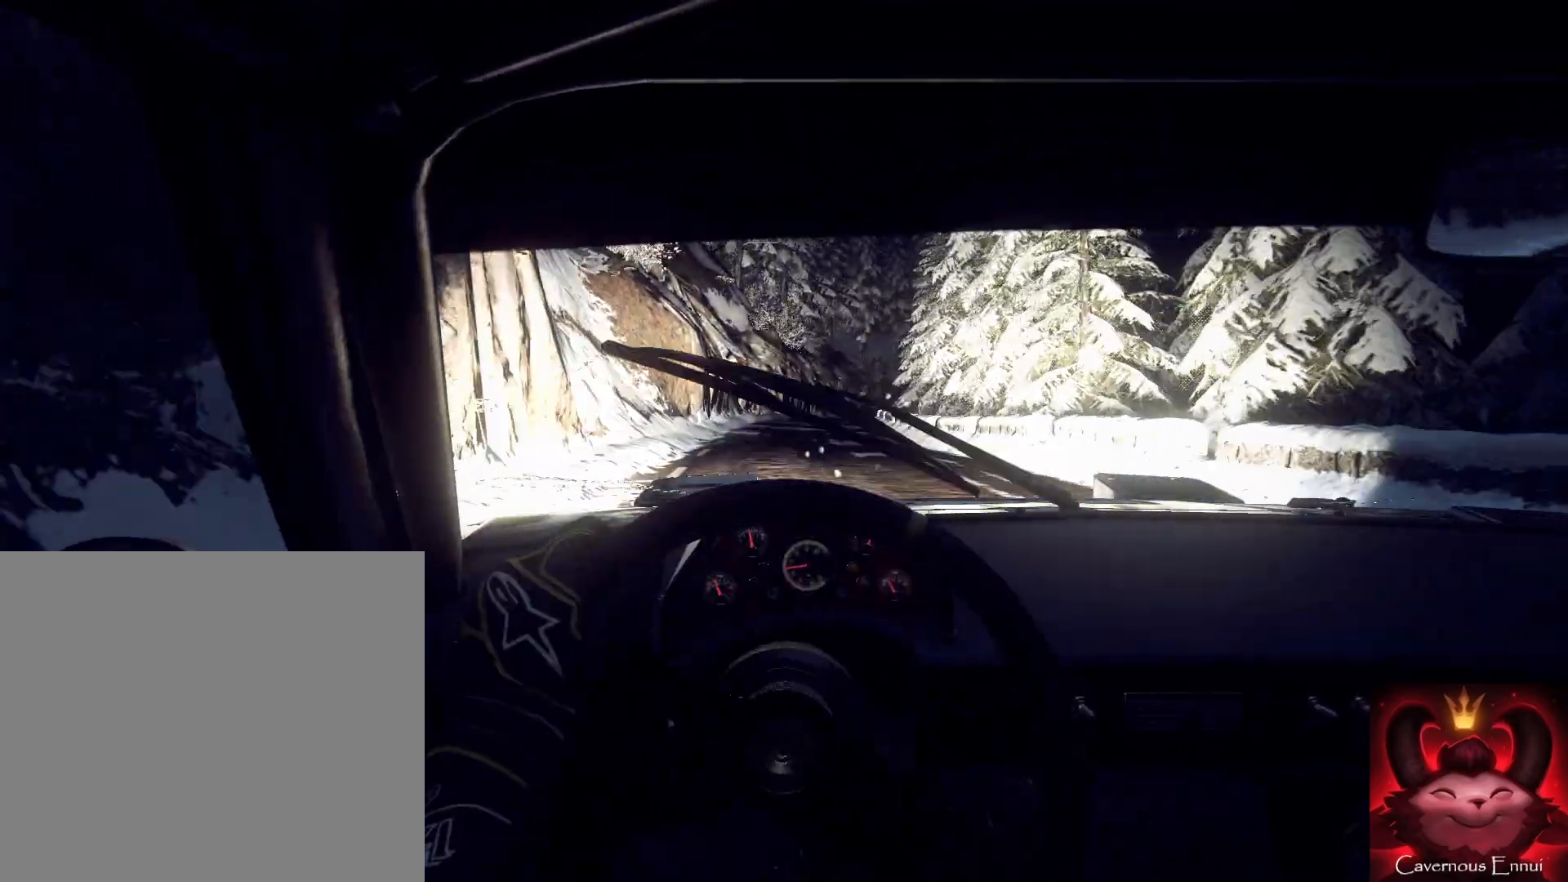
{"buttons": [], "left_stick": "left", "right_stick": "center", "events": [[33, "left_stick", "center"], [133, "left_stick", "right"], [133, "right_stick", "up"], [300, "right_stick", "center"], [333, "left_stick", "left"]]}
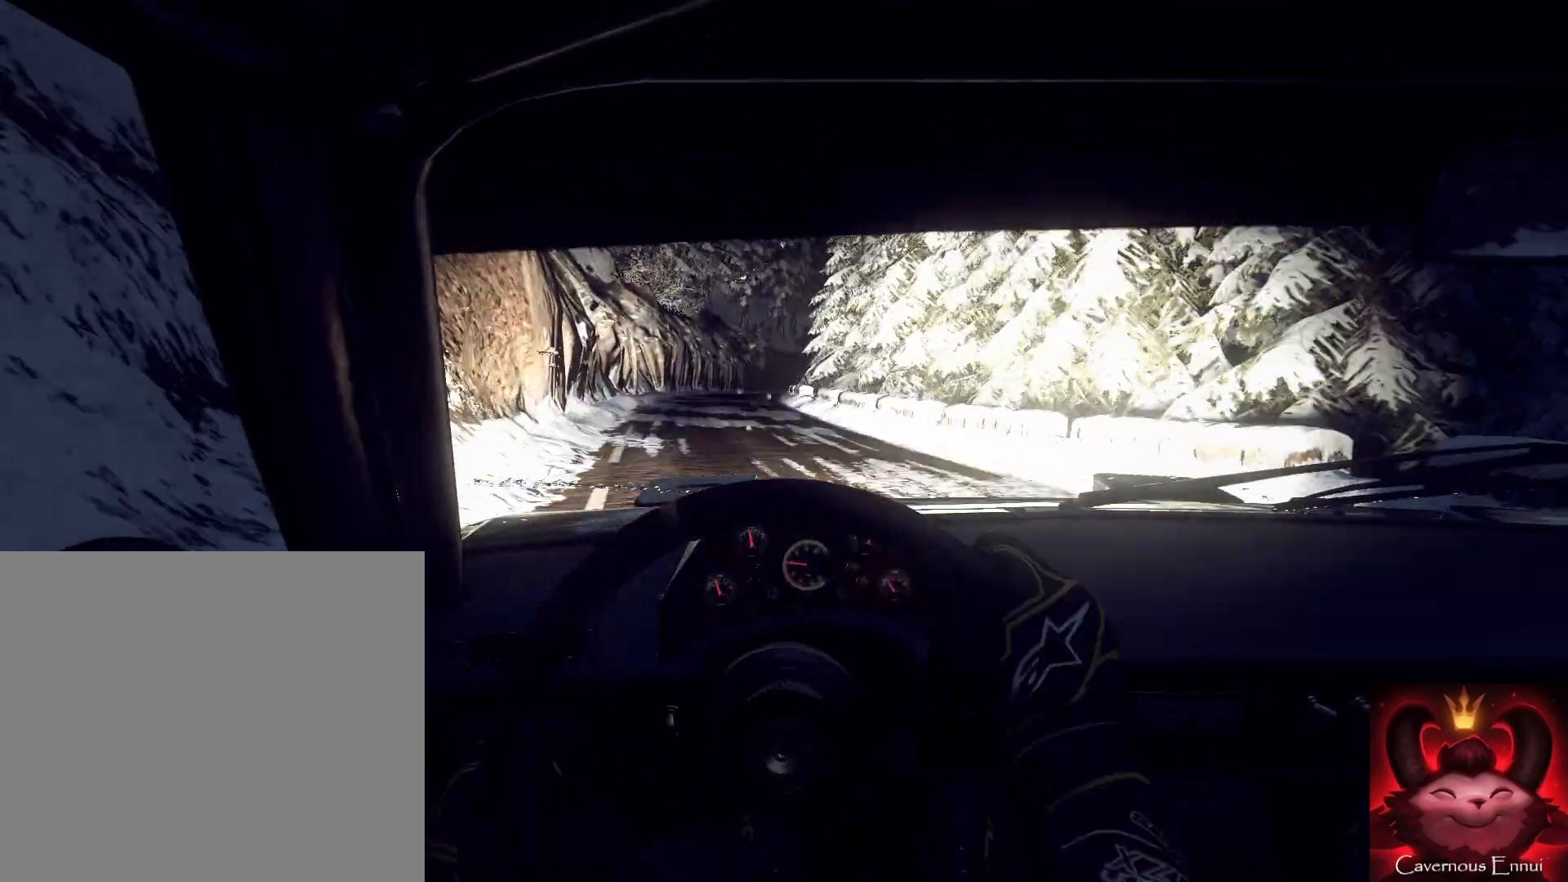
{"buttons": [], "left_stick": "center", "right_stick": "up", "events": [[100, "left_stick", "center"], [100, "right_stick", "up"], [300, "left_stick", "right"], [367, "left_stick", "left"], [433, "left_stick", "center"]]}
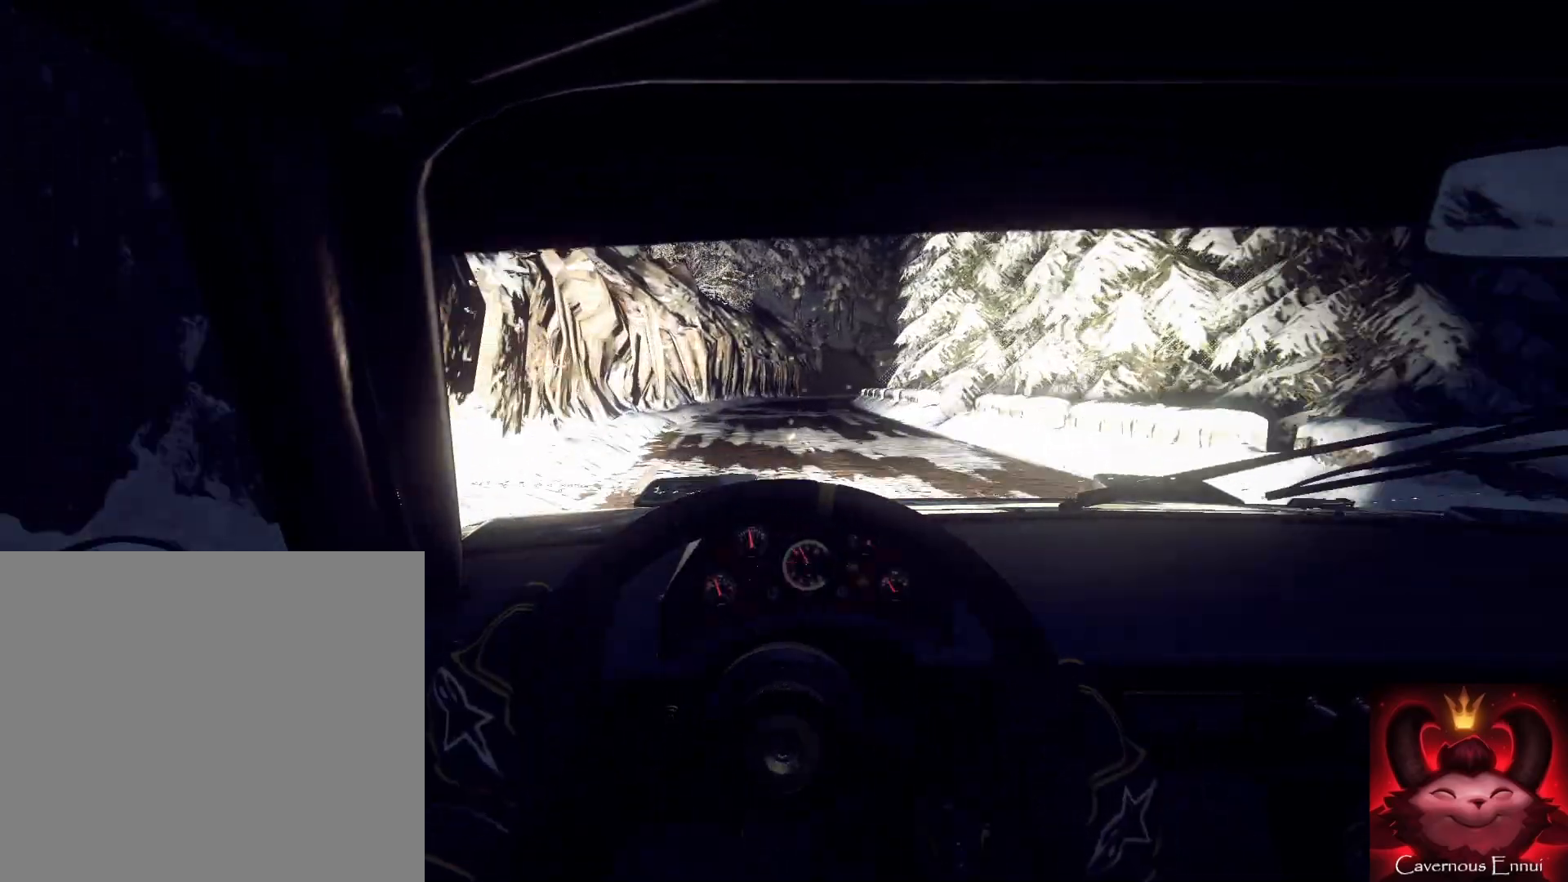
{"buttons": [], "left_stick": "center", "right_stick": "up", "events": [[267, "left_stick", "right"], [400, "R1", "down"], [467, "R1", "up"], [467, "left_stick", "center"]]}
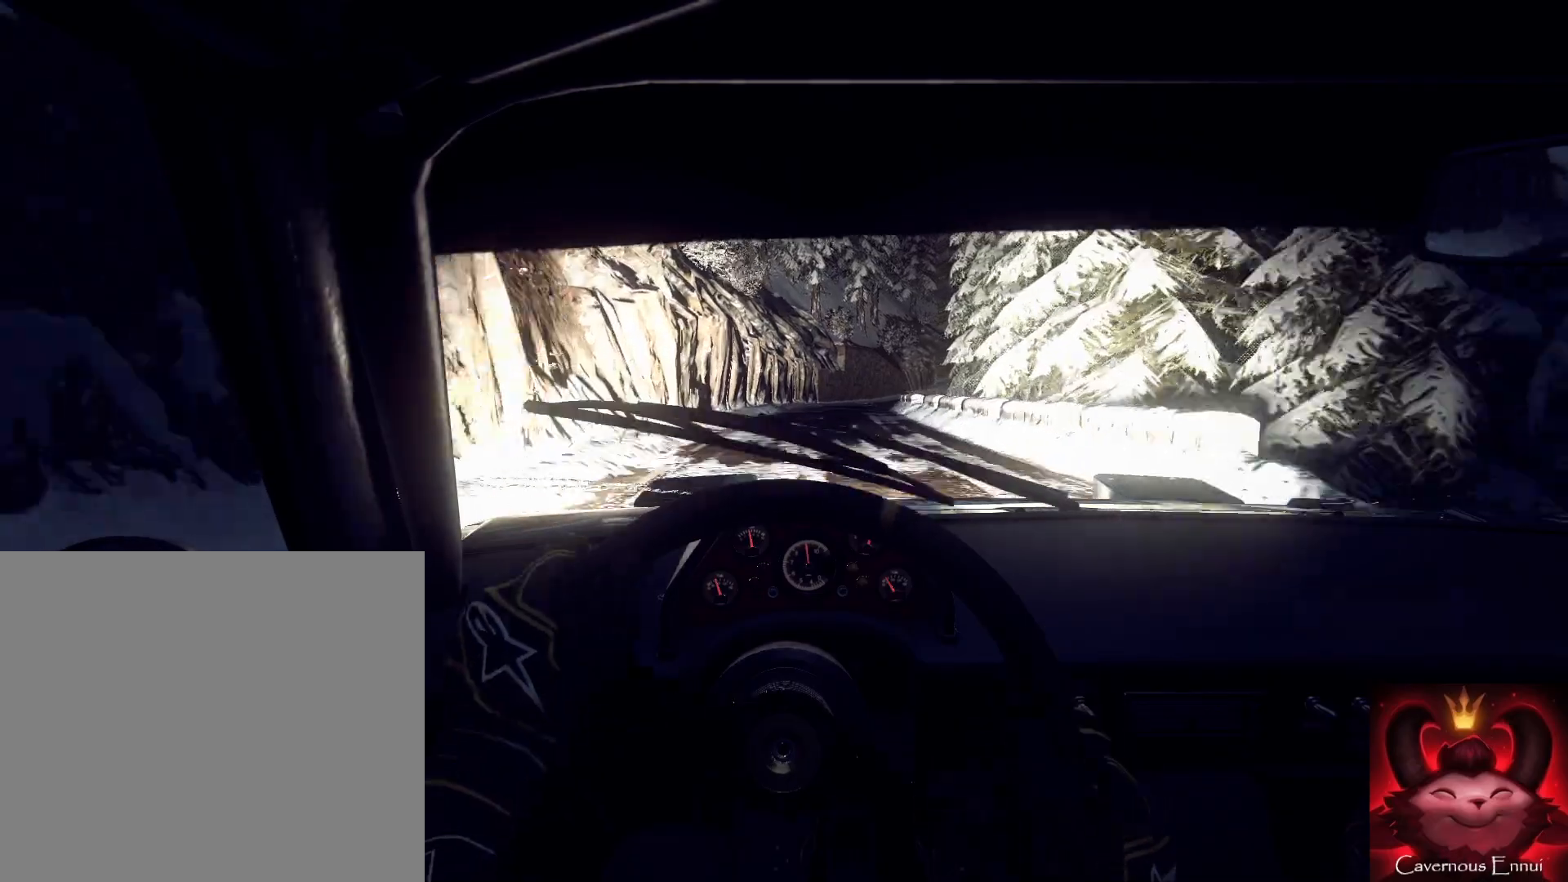
{"buttons": [], "left_stick": "center", "right_stick": "up", "events": [[133, "left_stick", "right"], [333, "left_stick", "left"], [400, "left_stick", "center"]]}
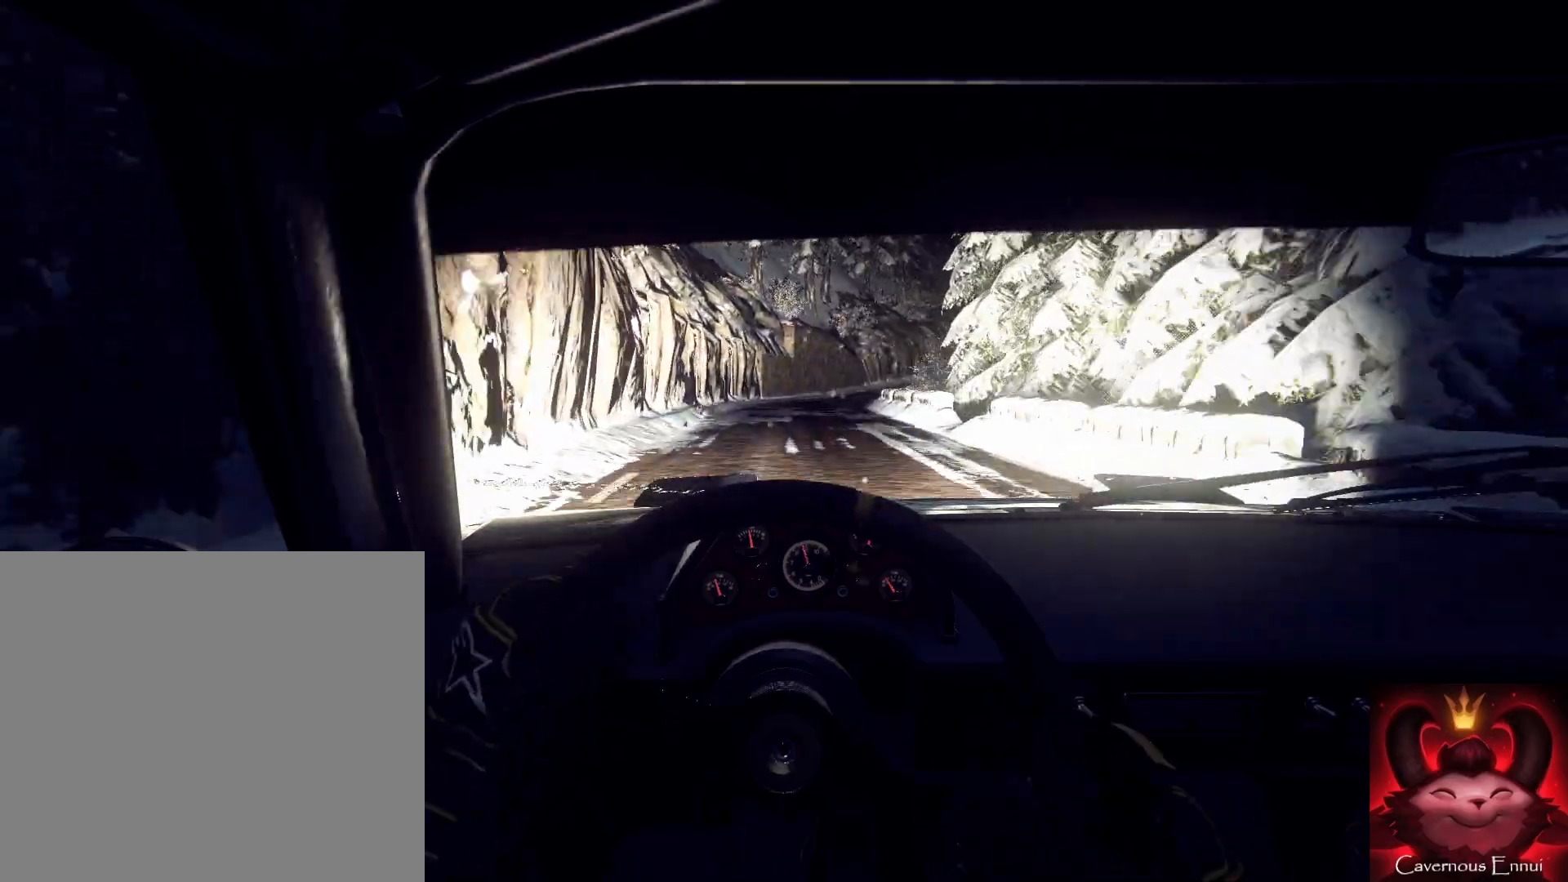
{"buttons": [], "left_stick": "right", "right_stick": "center", "events": [[133, "right_stick", "center"], [167, "left_stick", "right"], [333, "left_stick", "center"], [333, "right_stick", "up"], [433, "right_stick", "center"], [500, "left_stick", "right"]]}
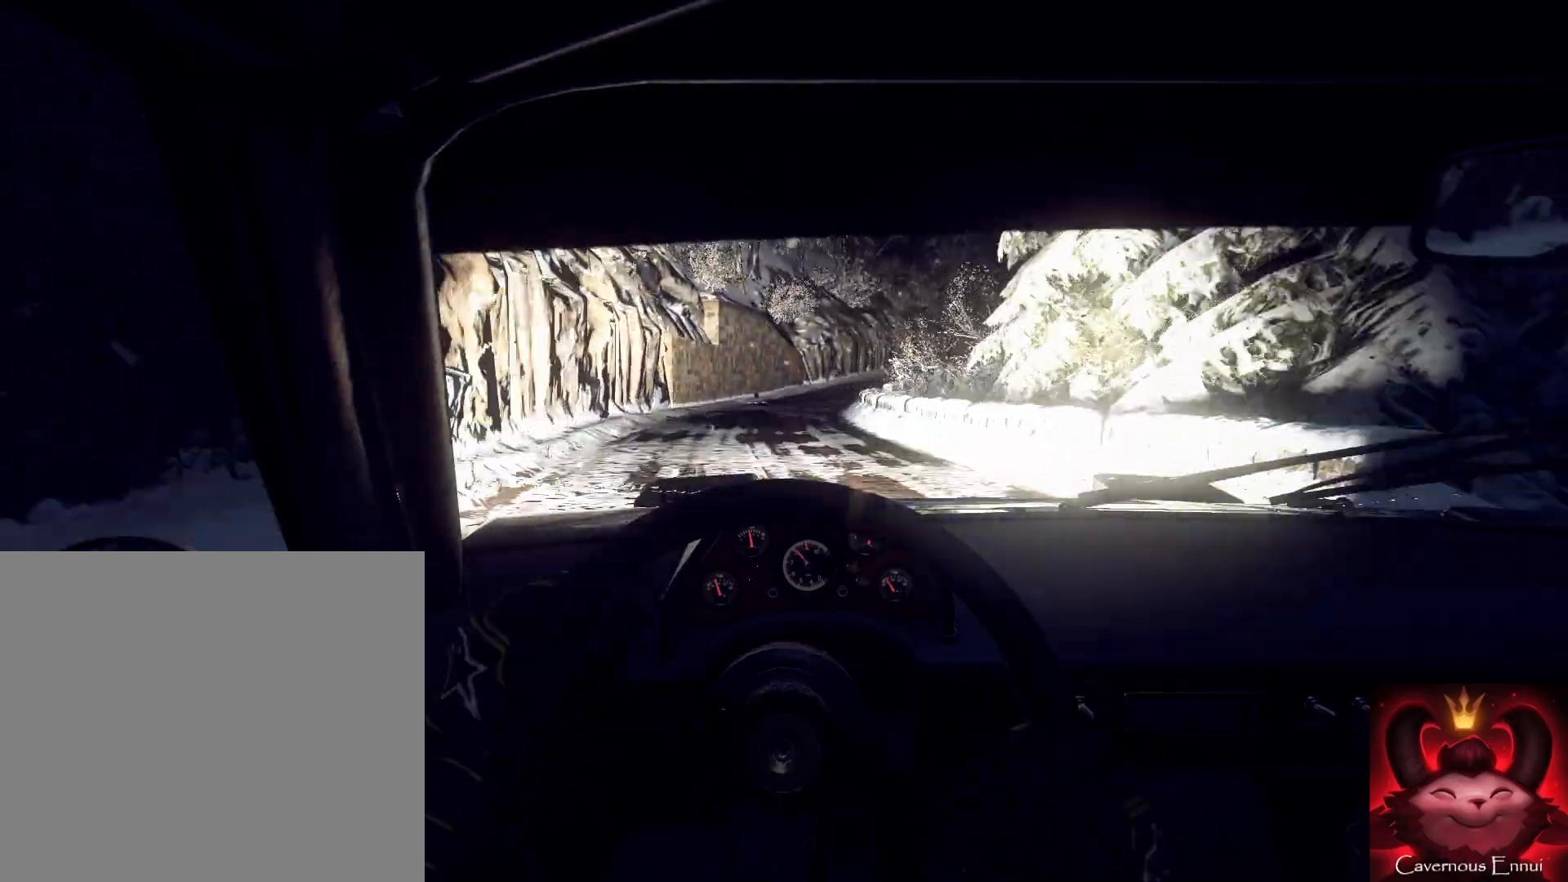
{"buttons": [], "left_stick": "center", "right_stick": "up", "events": [[33, "L2", "down"], [167, "L2", "up"], [233, "left_stick", "center"], [367, "left_stick", "right"], [433, "right_stick", "up"], [467, "left_stick", "center"]]}
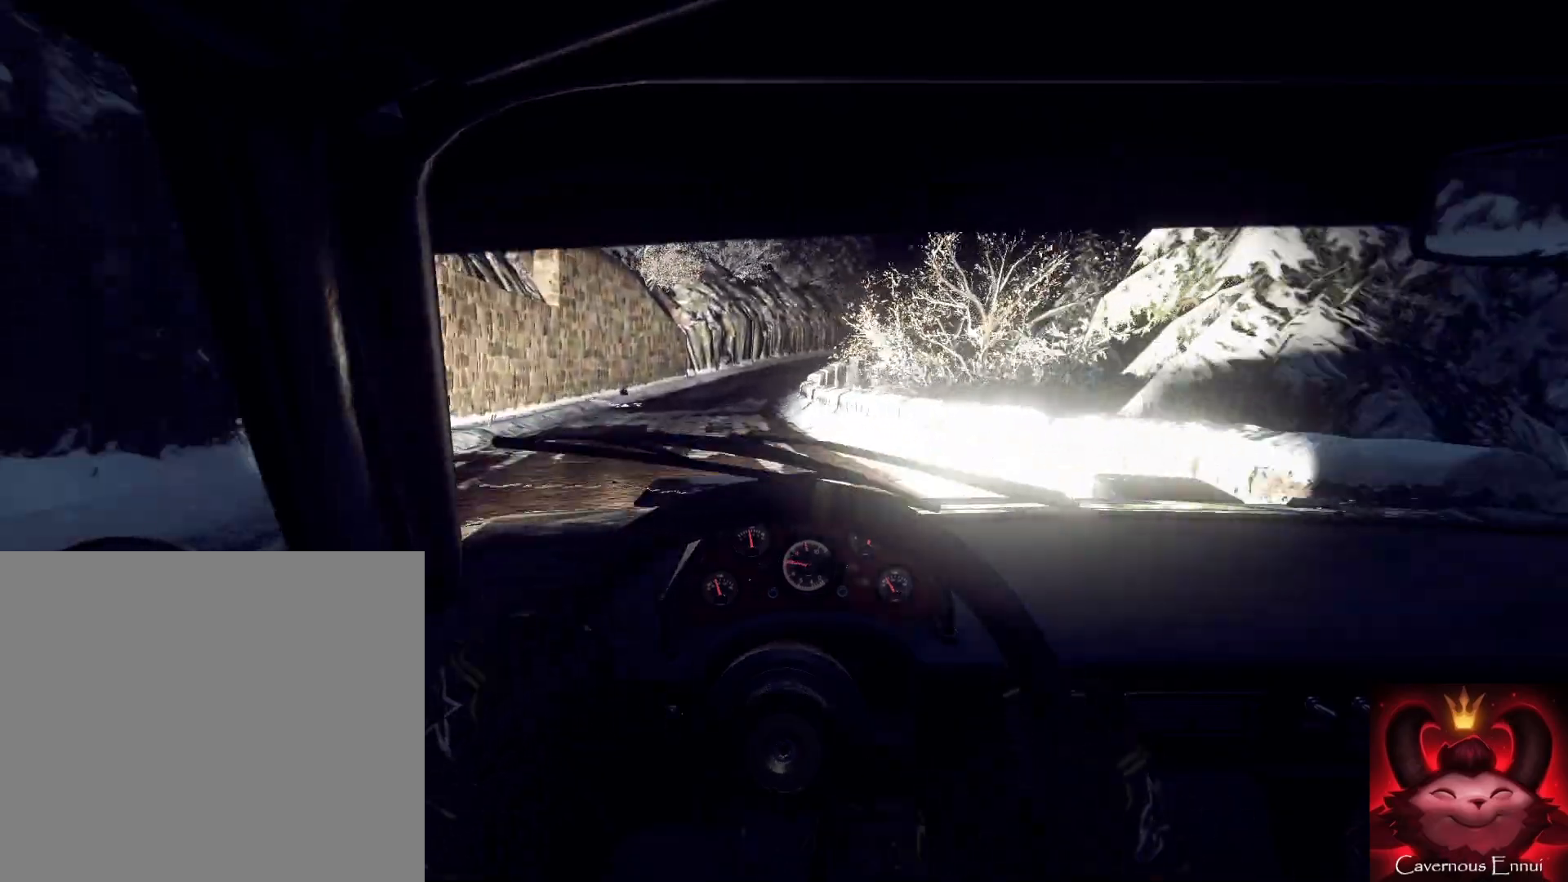
{"buttons": [], "left_stick": "left", "right_stick": "center", "events": [[33, "right_stick", "center"], [100, "left_stick", "down-left"], [200, "left_stick", "center"], [267, "left_stick", "left"], [300, "right_stick", "up"], [400, "left_stick", "center"], [433, "right_stick", "center"], [500, "left_stick", "left"]]}
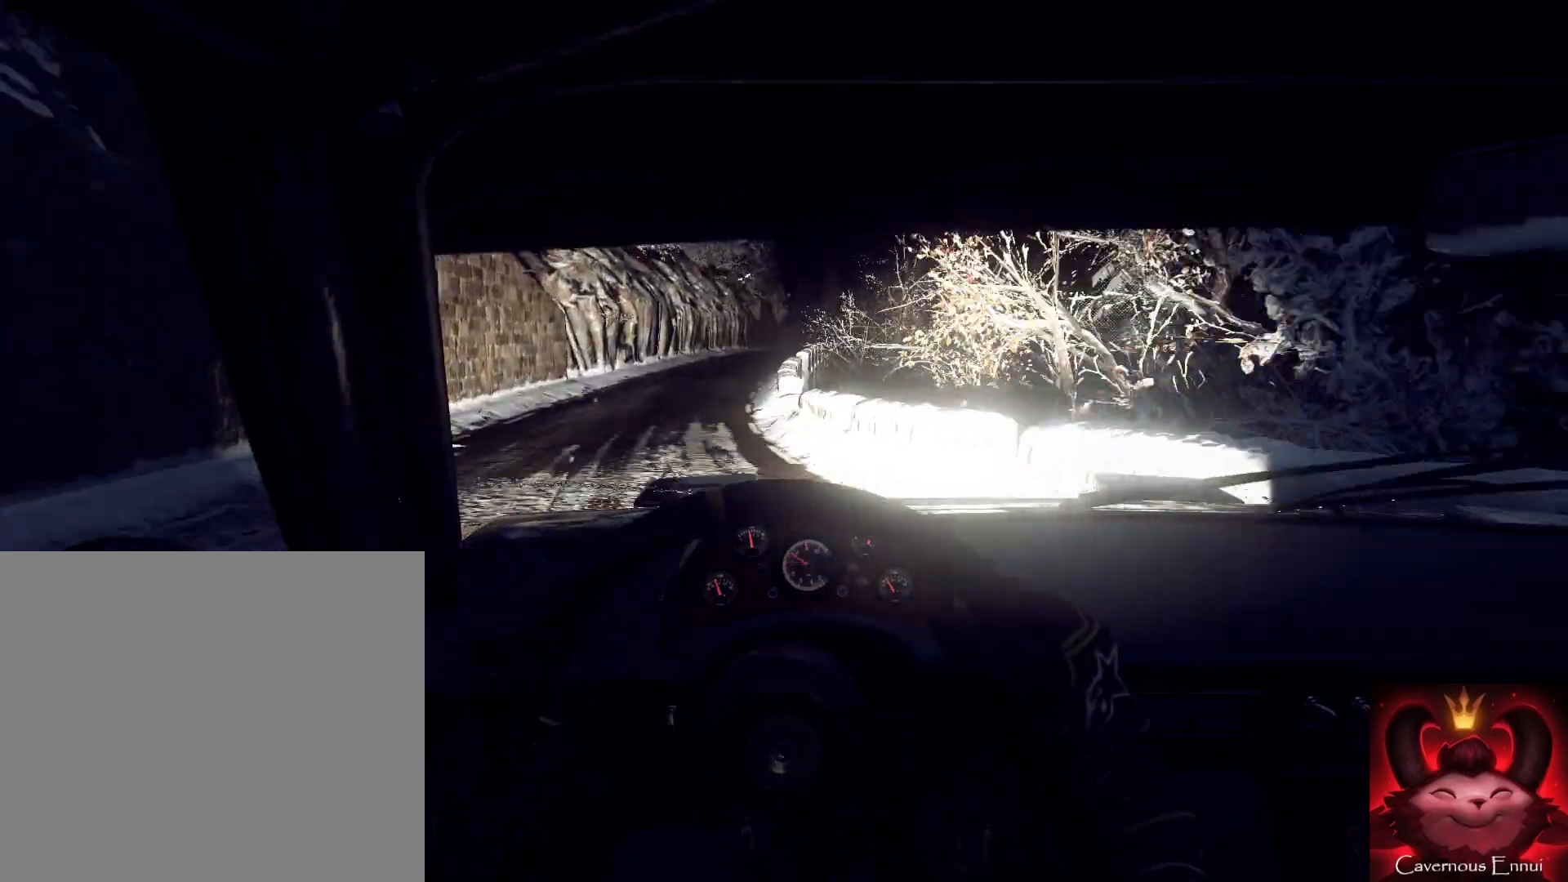
{"buttons": [], "left_stick": "right", "right_stick": "up", "events": [[200, "left_stick", "center"], [233, "right_stick", "up"], [367, "left_stick", "right"], [367, "right_stick", "center"], [500, "right_stick", "up"]]}
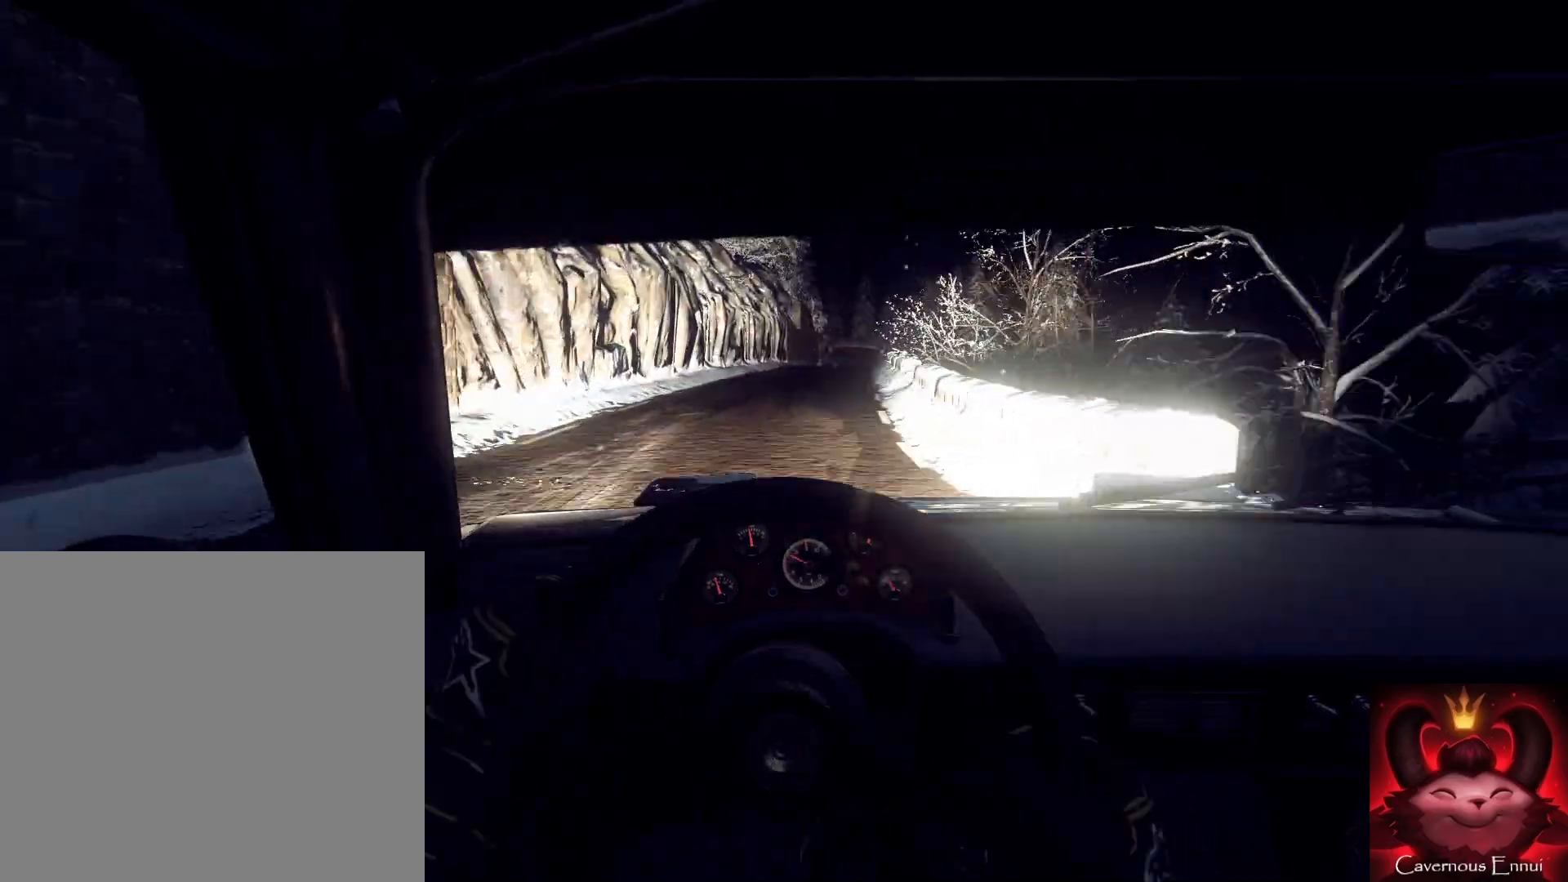
{"buttons": [], "left_stick": "center", "right_stick": "up", "events": [[100, "left_stick", "center"], [233, "left_stick", "down-left"], [433, "left_stick", "center"]]}
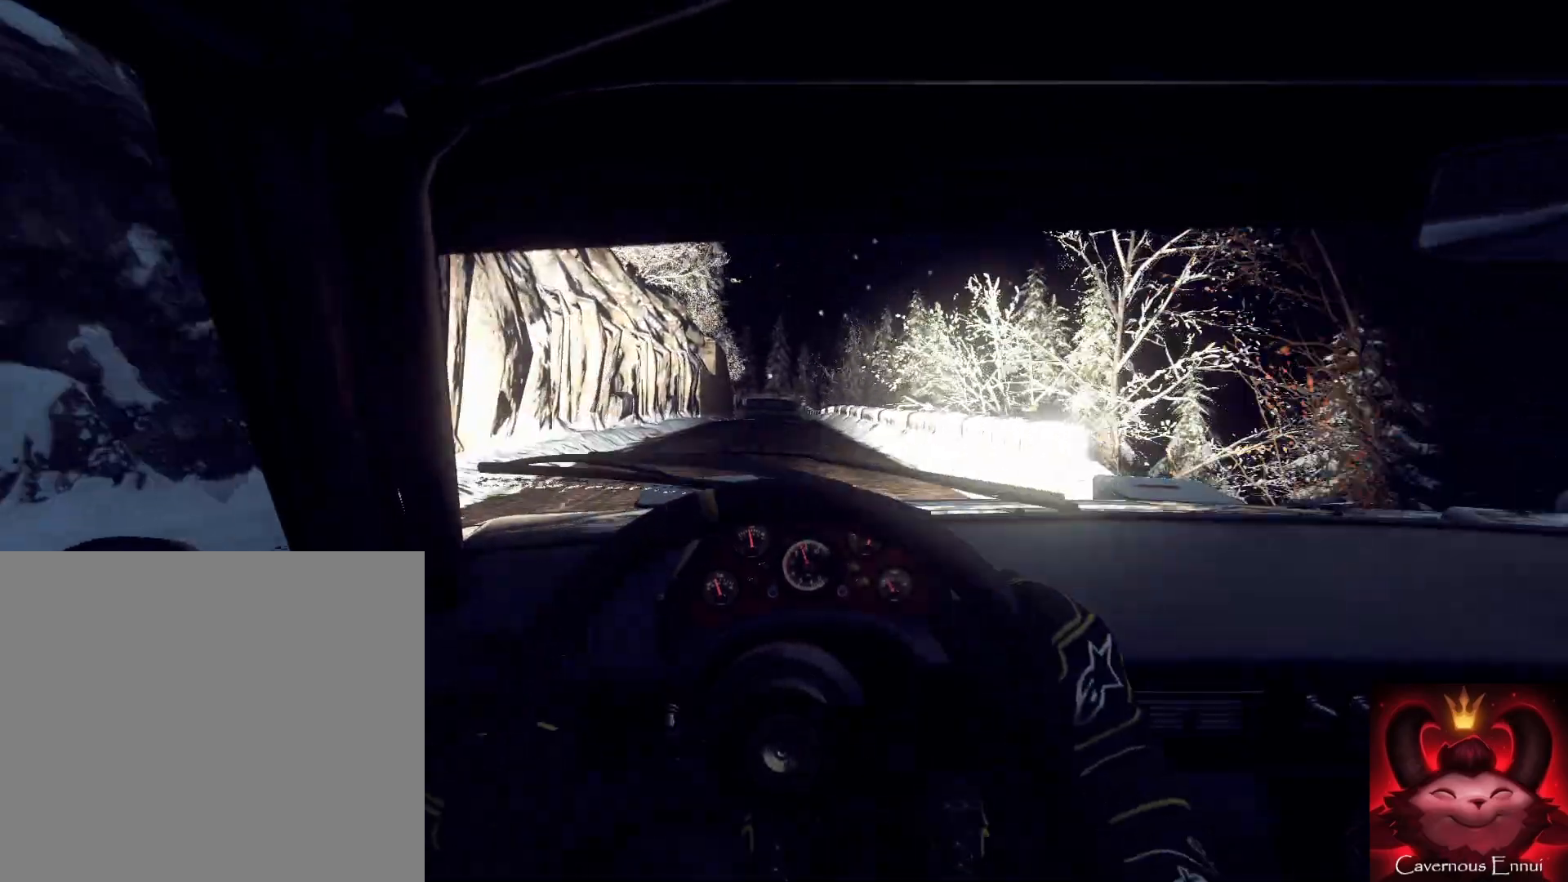
{"buttons": [], "left_stick": "center", "right_stick": "up", "events": [[200, "left_stick", "right"], [467, "R1", "down"], [467, "left_stick", "center"], [500, "R1", "up"]]}
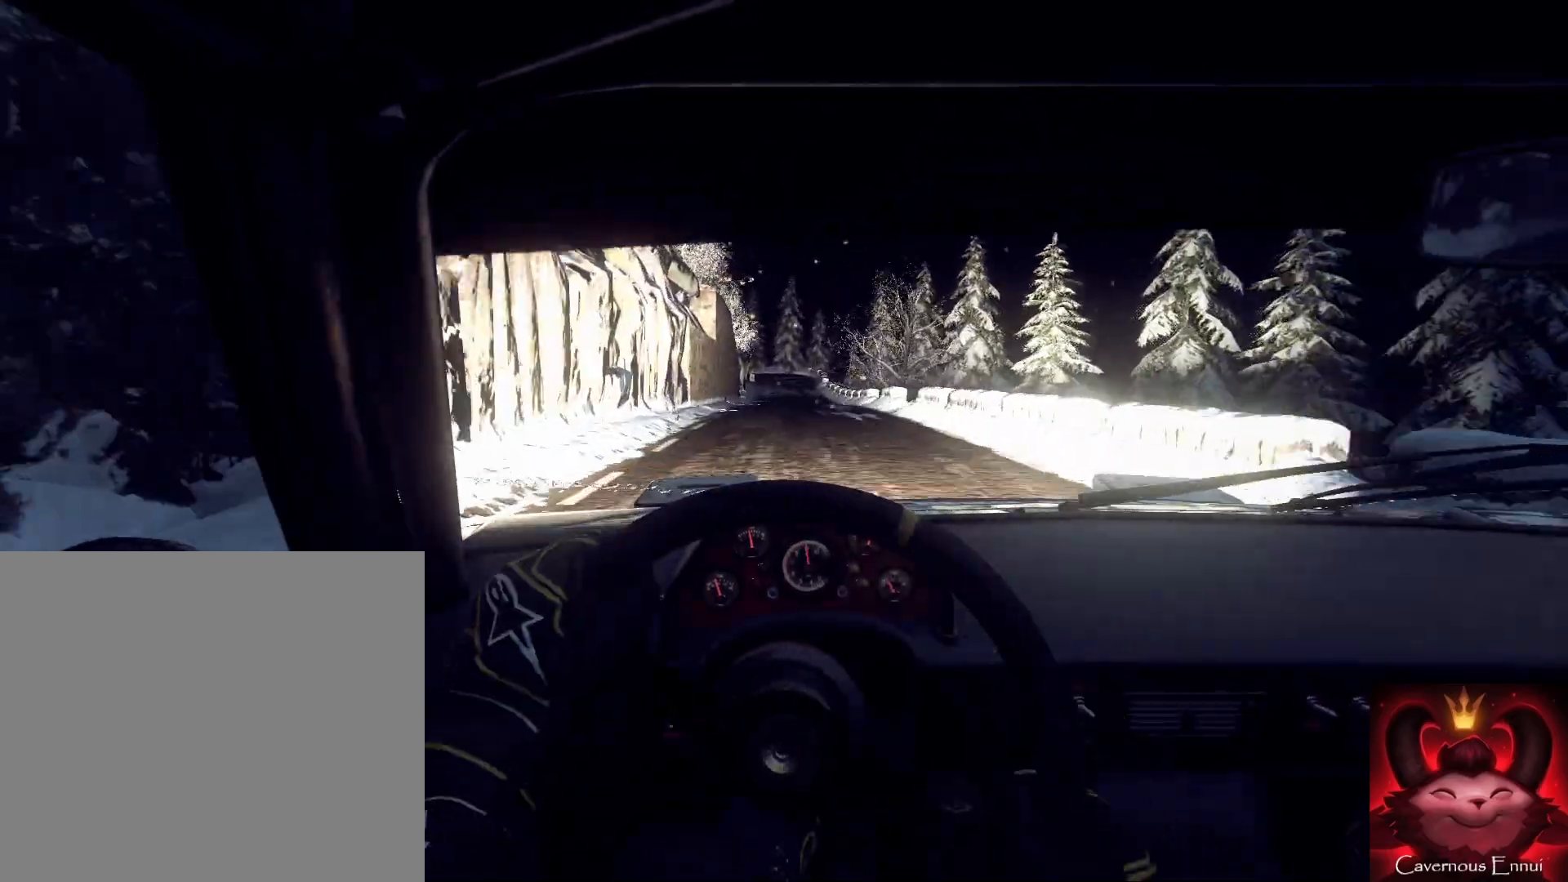
{"buttons": [], "left_stick": "center", "right_stick": "up", "events": [[300, "left_stick", "left"], [400, "left_stick", "center"]]}
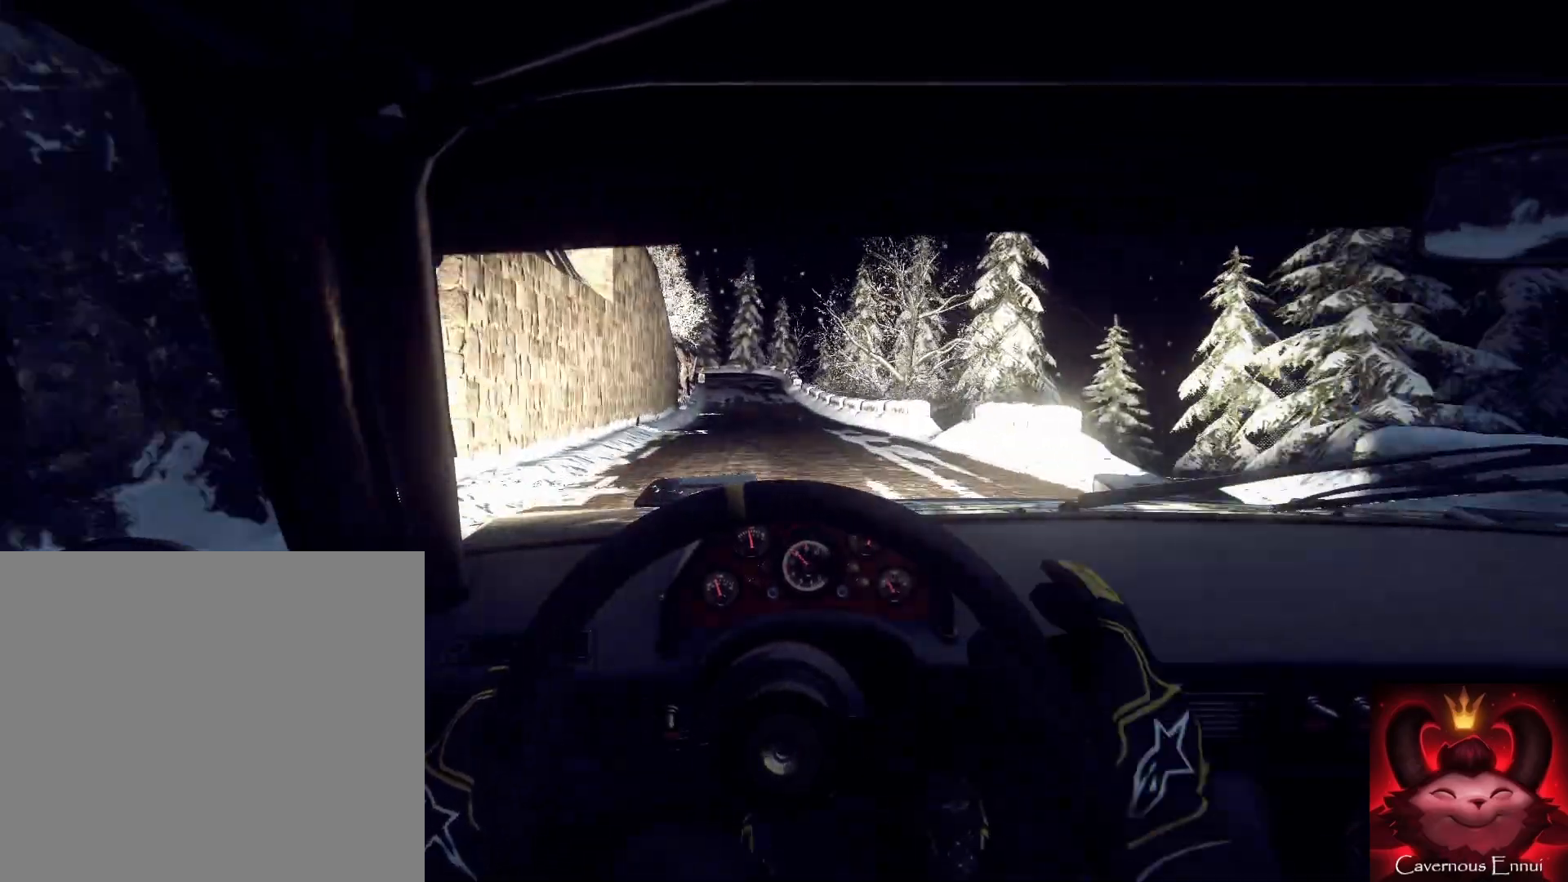
{"buttons": ["L2"], "left_stick": "left", "right_stick": "up", "events": [[500, "L2", "down"], [500, "left_stick", "left"]]}
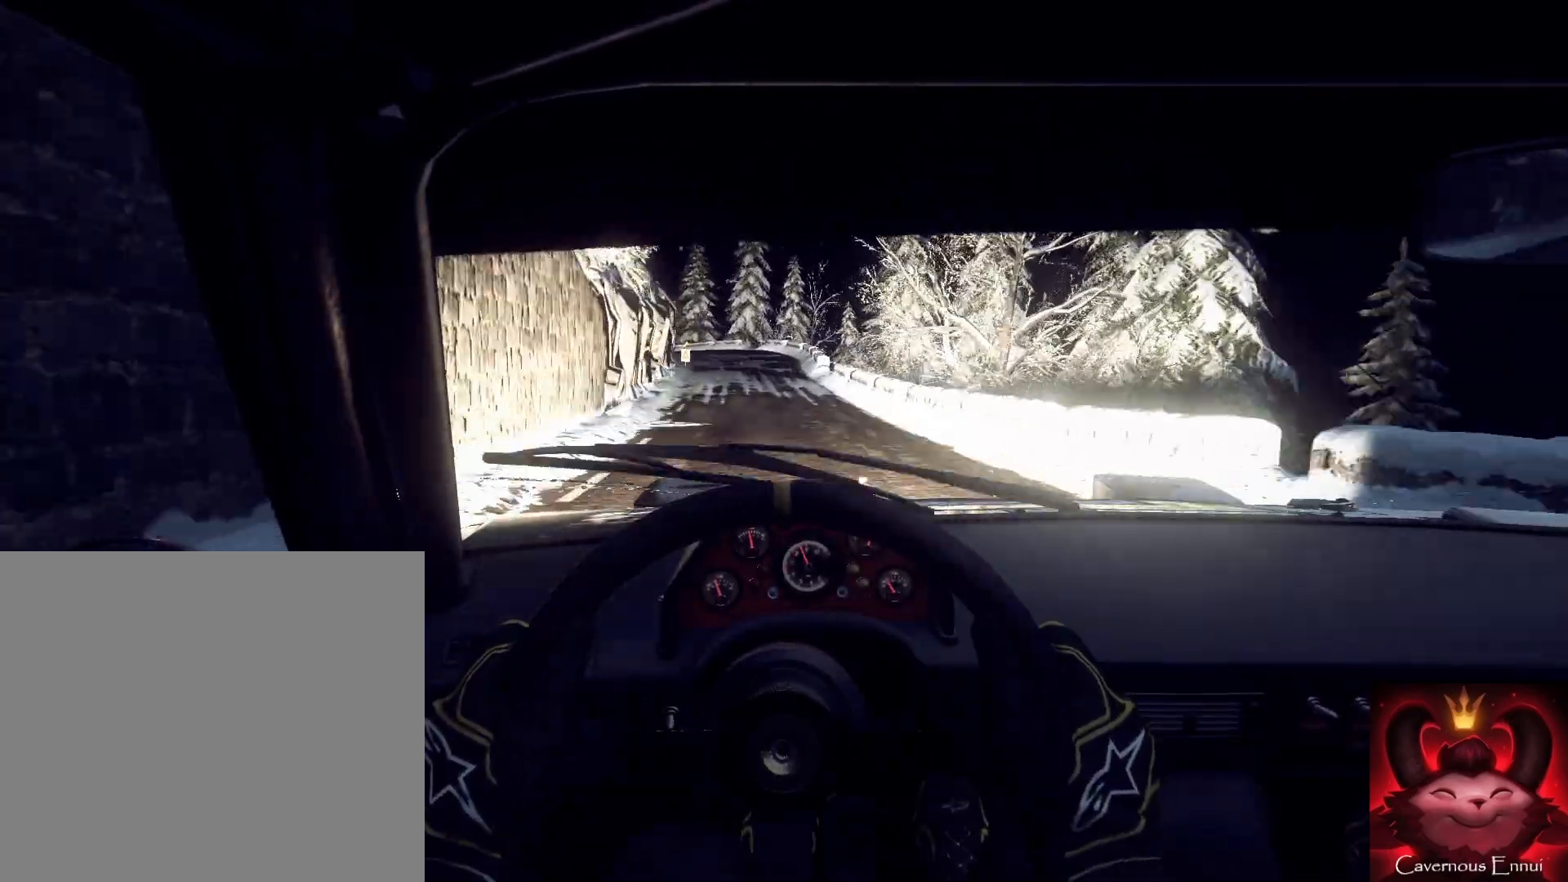
{"buttons": ["L2"], "left_stick": "center", "right_stick": "center", "events": [[67, "right_stick", "center"], [167, "L2", "up"], [233, "L2", "down"], [367, "L2", "up"], [467, "L2", "down"], [467, "left_stick", "center"]]}
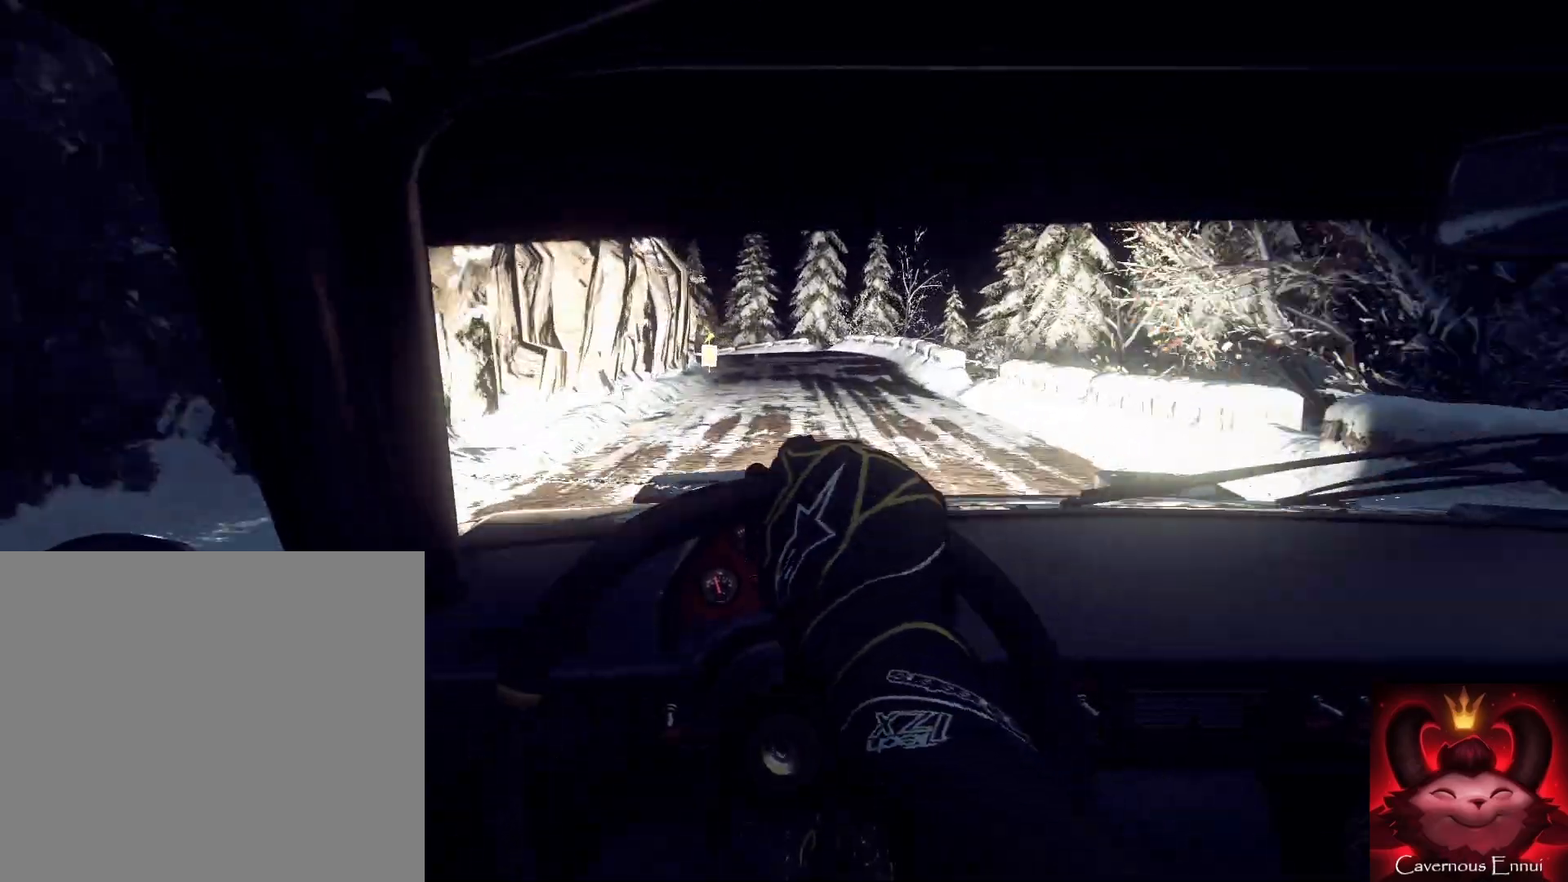
{"buttons": [], "left_stick": "right", "right_stick": "center", "events": [[33, "L1", "down"], [133, "L2", "up"], [200, "L1", "up"], [267, "left_stick", "right"], [300, "L2", "down"], [467, "L2", "up"]]}
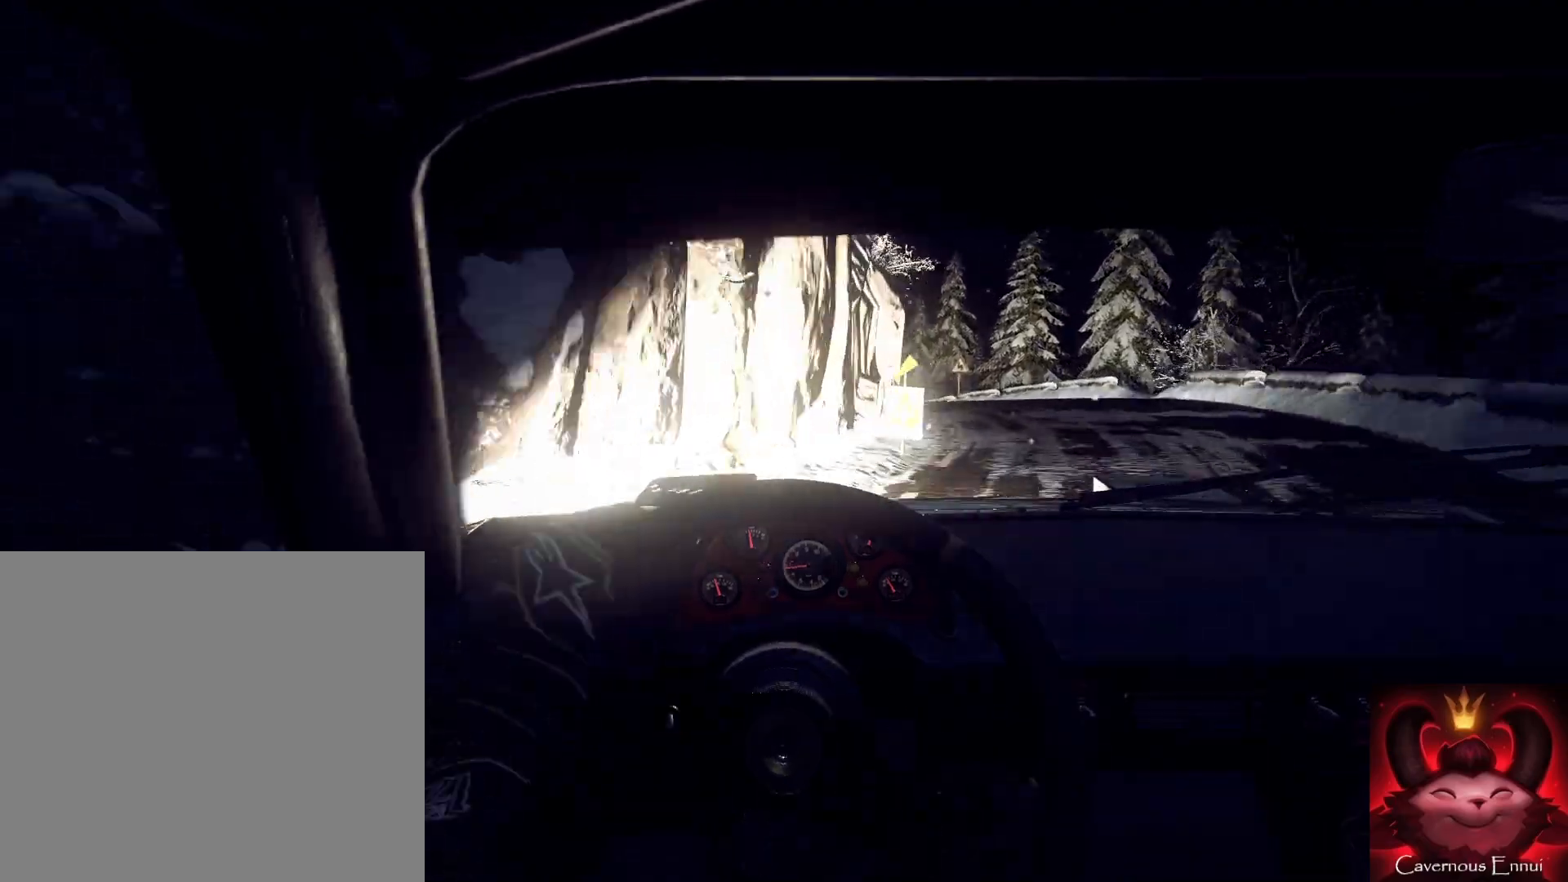
{"buttons": [], "left_stick": "left", "right_stick": "center", "events": [[33, "L2", "down"], [167, "L2", "up"], [267, "L2", "down"], [300, "left_stick", "left"], [500, "L2", "up"]]}
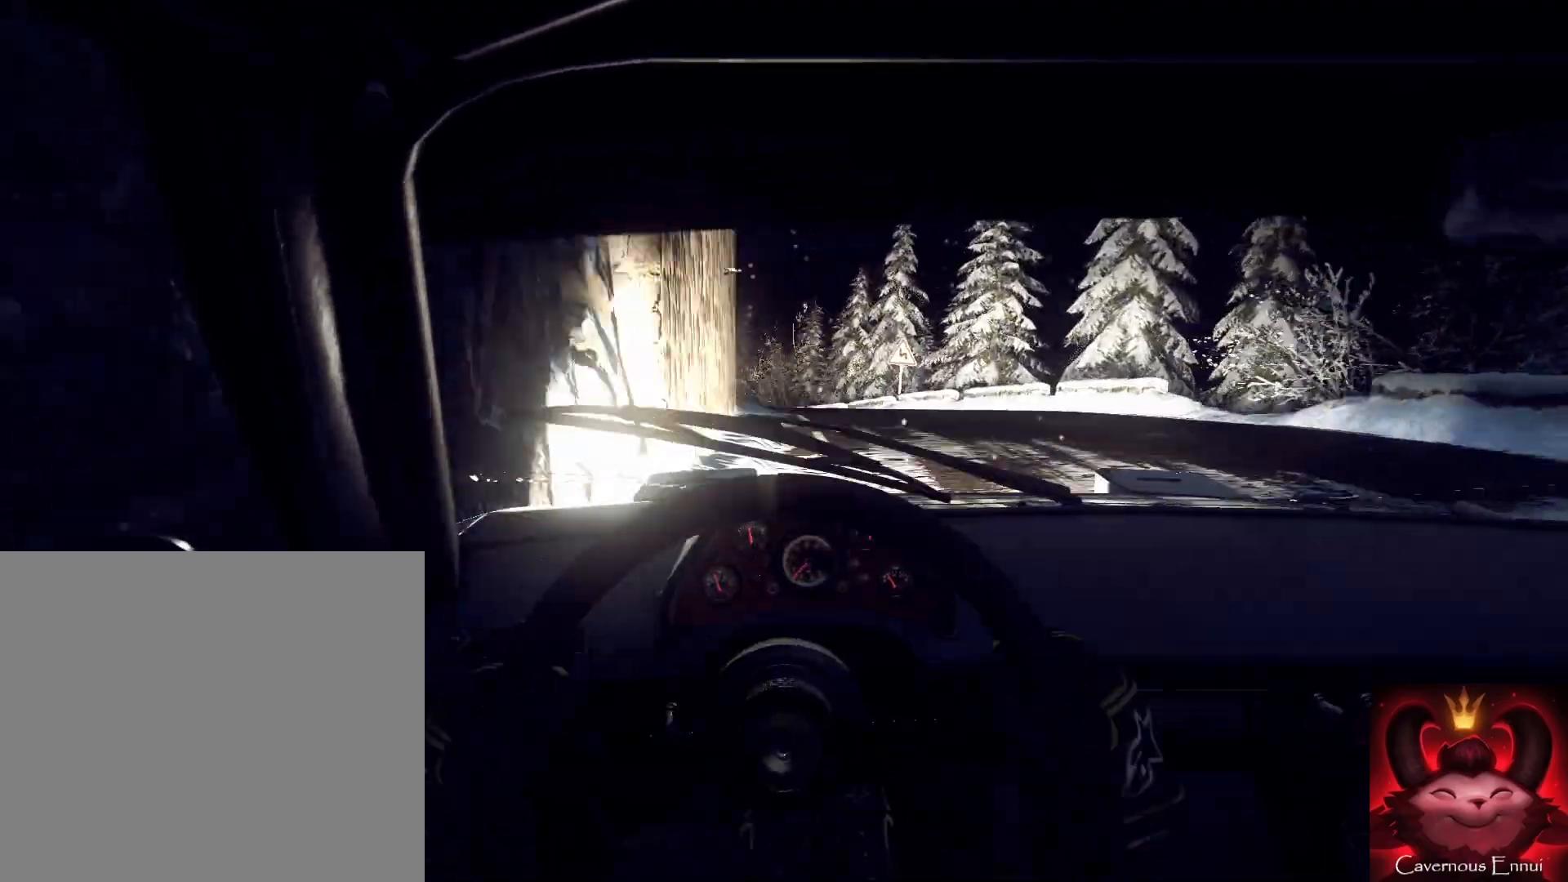
{"buttons": [], "left_stick": "center", "right_stick": "center", "events": [[167, "left_stick", "center"], [267, "left_stick", "left"], [300, "right_stick", "up"], [400, "right_stick", "center"], [467, "left_stick", "center"]]}
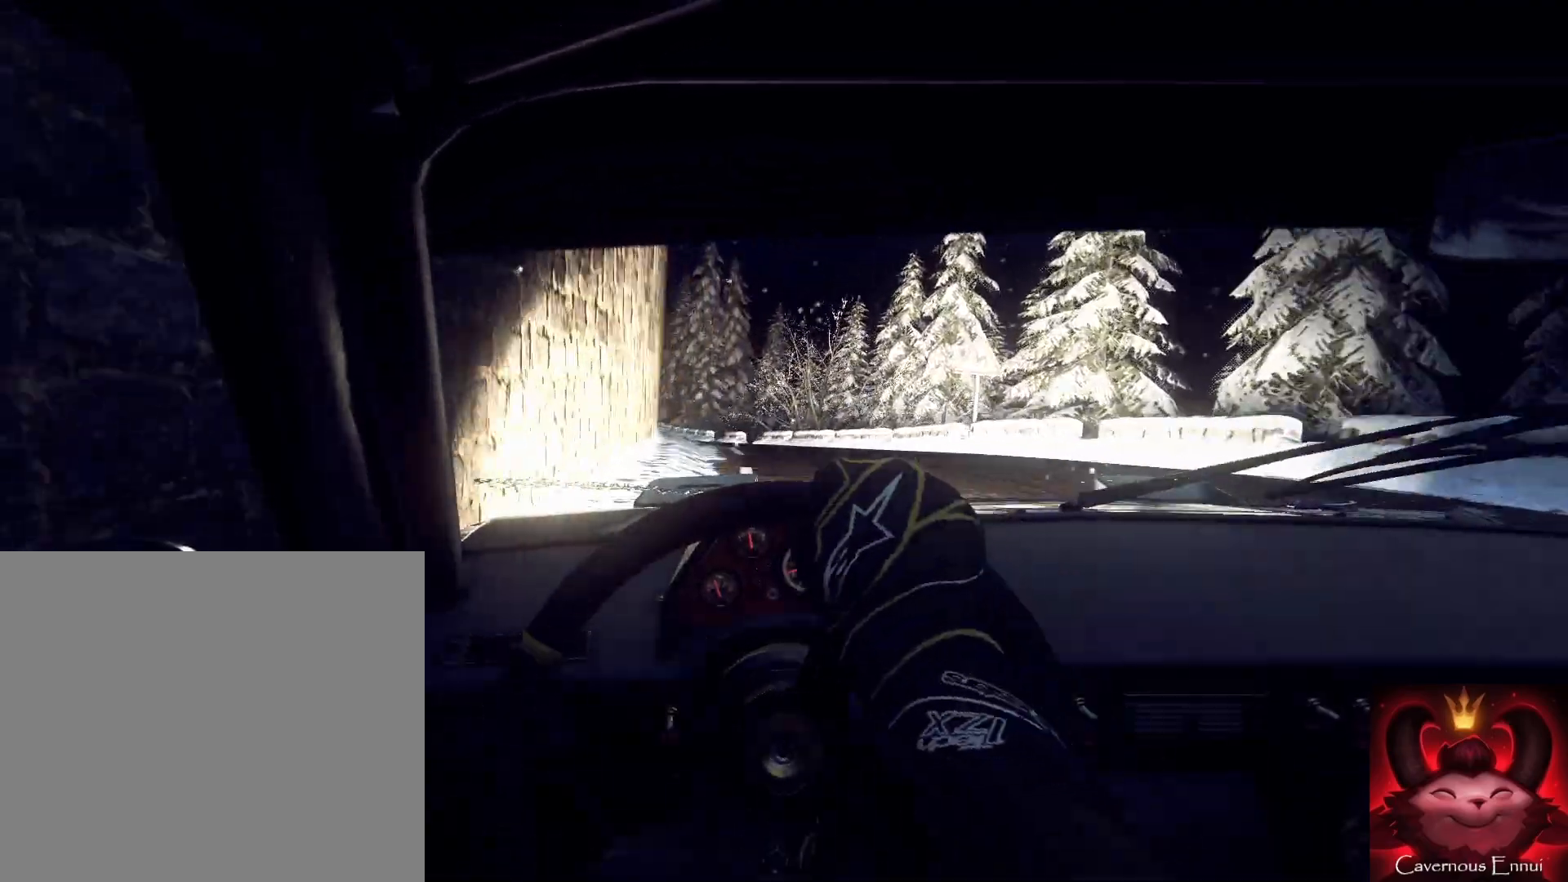
{"buttons": [], "left_stick": "right", "right_stick": "up", "events": [[67, "right_stick", "up"], [167, "right_stick", "center"], [200, "left_stick", "right"], [267, "left_stick", "center"], [300, "right_stick", "up"], [467, "left_stick", "right"]]}
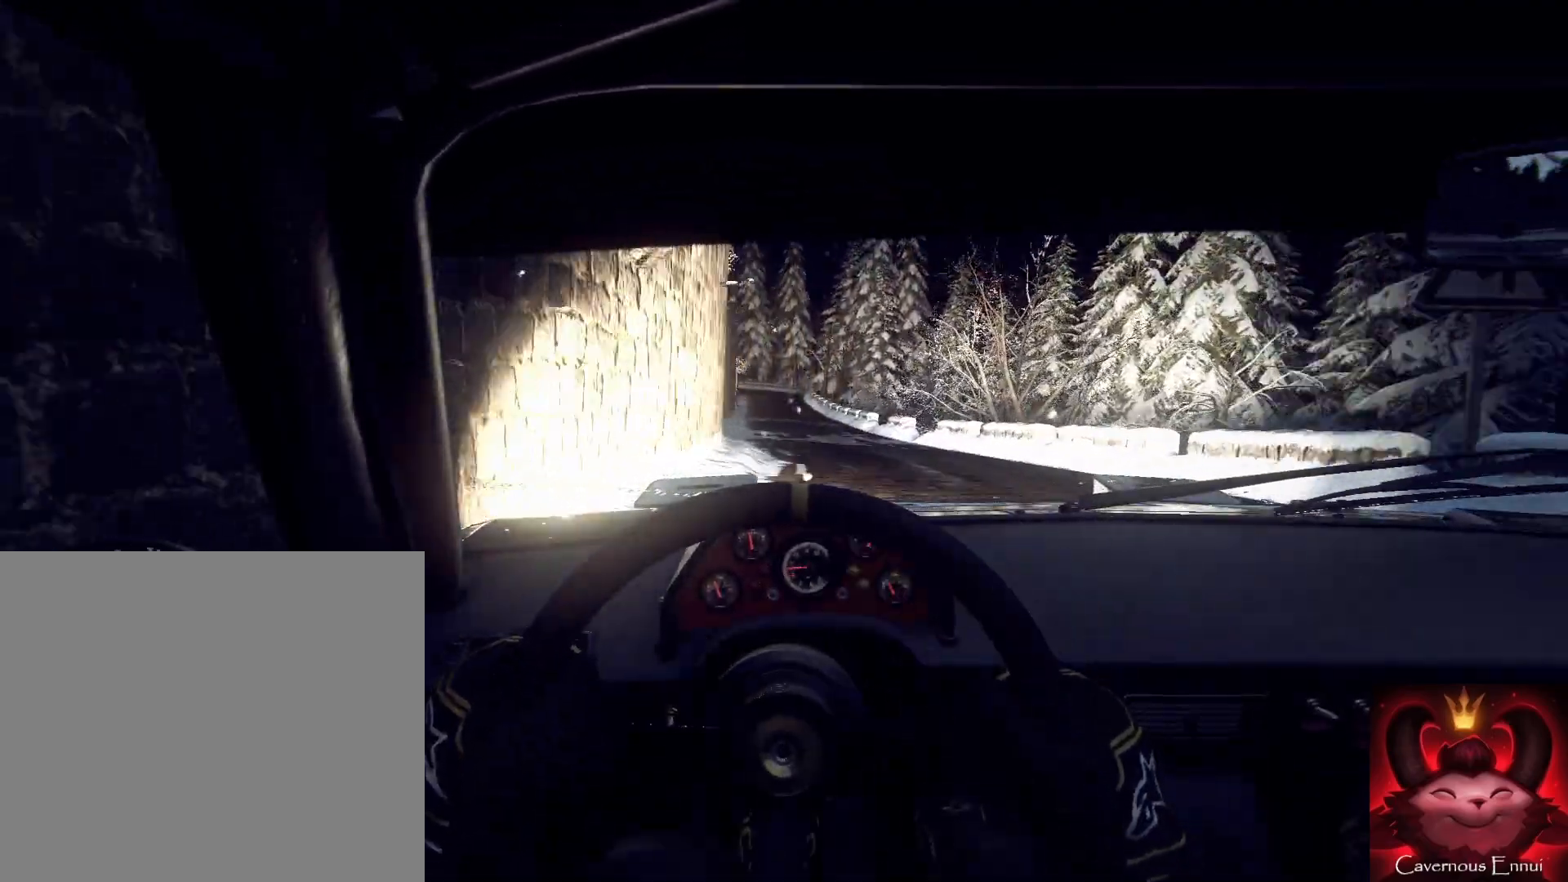
{"buttons": [], "left_stick": "center", "right_stick": "up", "events": [[100, "left_stick", "center"], [200, "left_stick", "right"], [233, "right_stick", "center"], [367, "right_stick", "up"], [500, "left_stick", "center"]]}
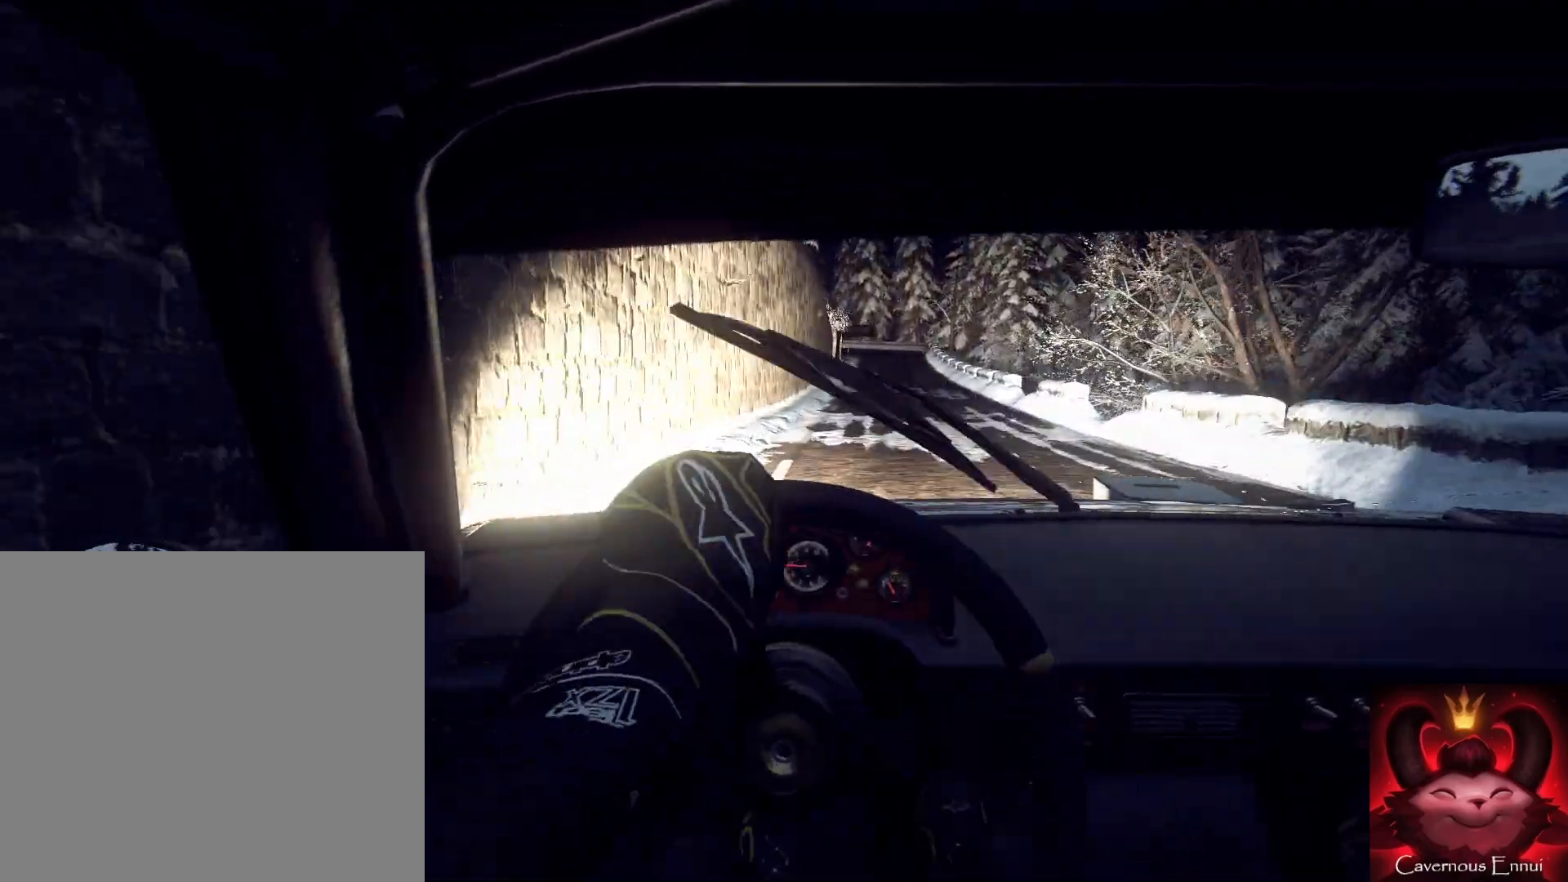
{"buttons": [], "left_stick": "left", "right_stick": "up", "events": [[167, "left_stick", "right"], [167, "right_stick", "center"], [300, "left_stick", "center"], [333, "right_stick", "up"], [400, "left_stick", "left"]]}
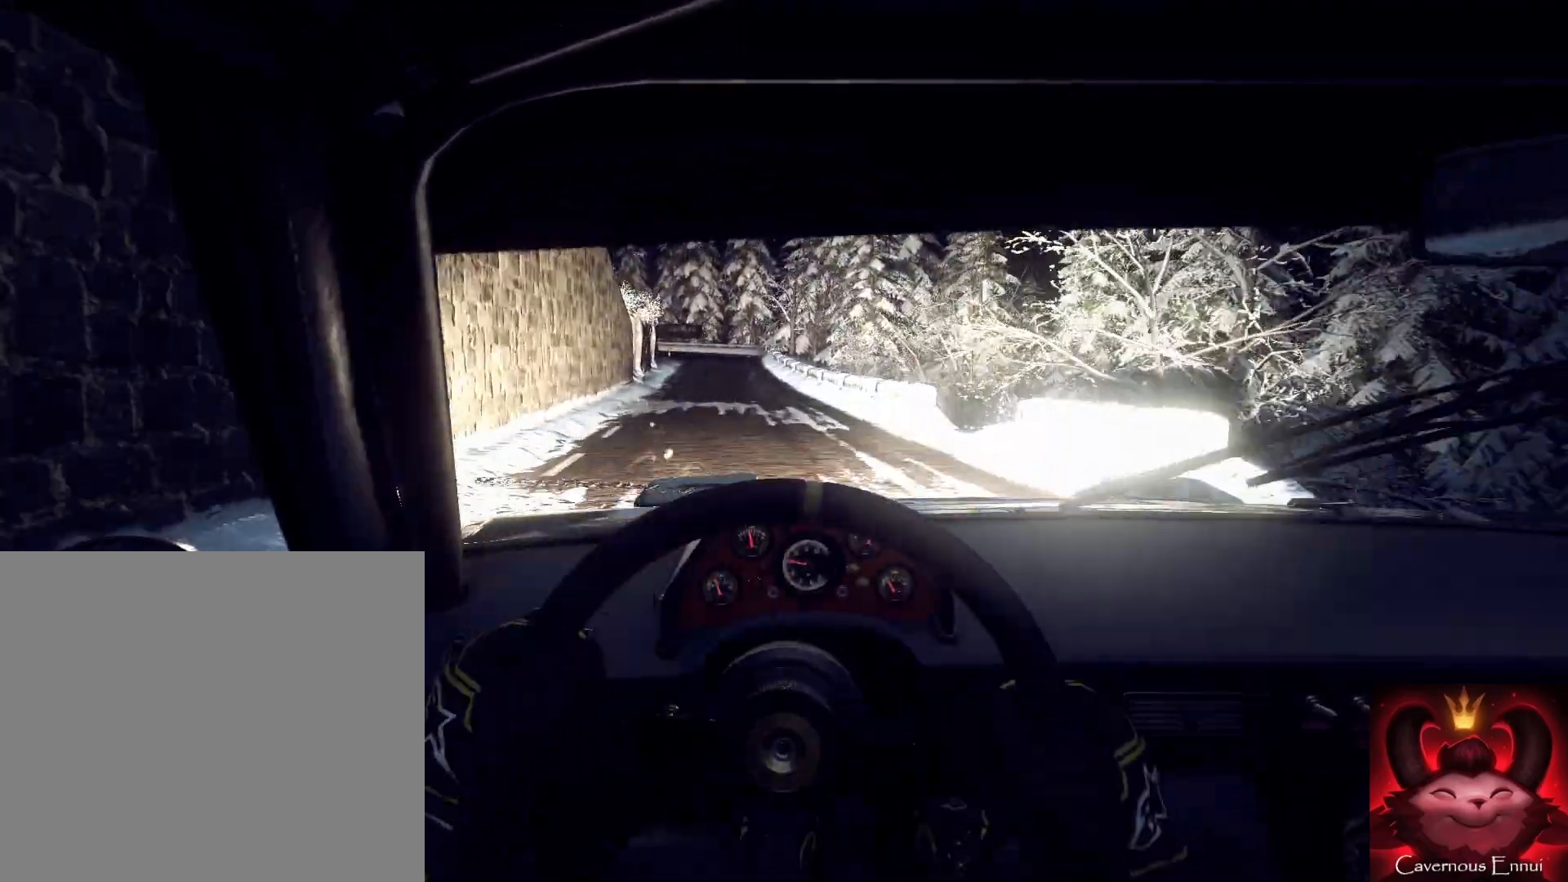
{"buttons": [], "left_stick": "down-left", "right_stick": "center", "events": [[167, "left_stick", "center"], [267, "left_stick", "down-left"], [500, "right_stick", "center"]]}
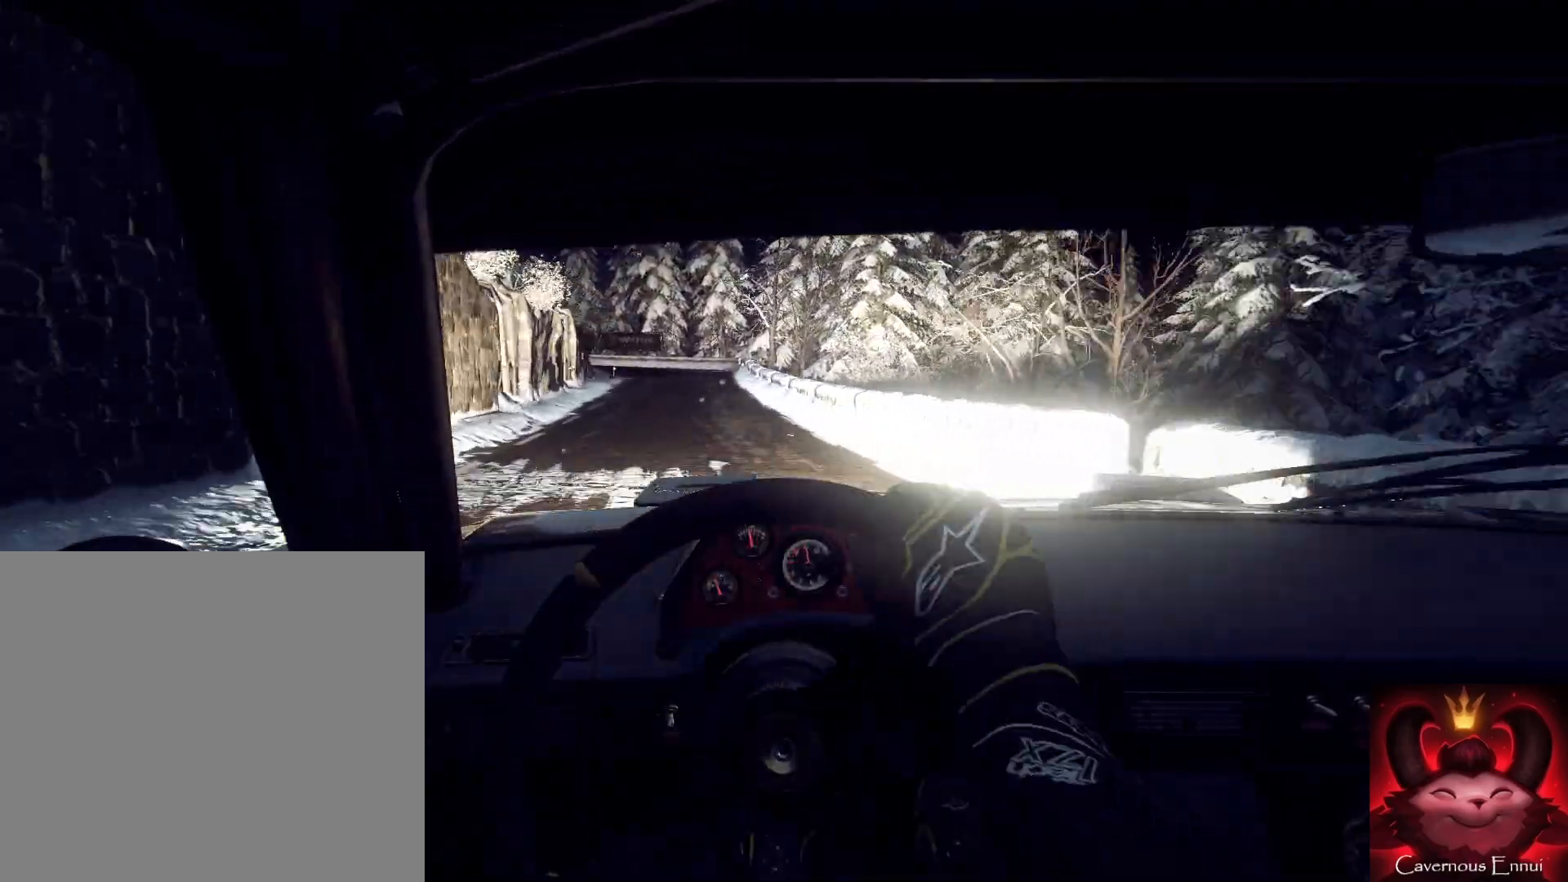
{"buttons": ["L1", "L2"], "left_stick": "center", "right_stick": "center", "events": [[100, "left_stick", "center"], [167, "right_stick", "up"], [233, "L2", "down"], [233, "right_stick", "center"], [367, "L2", "up"], [467, "L2", "down"], [500, "L1", "down"]]}
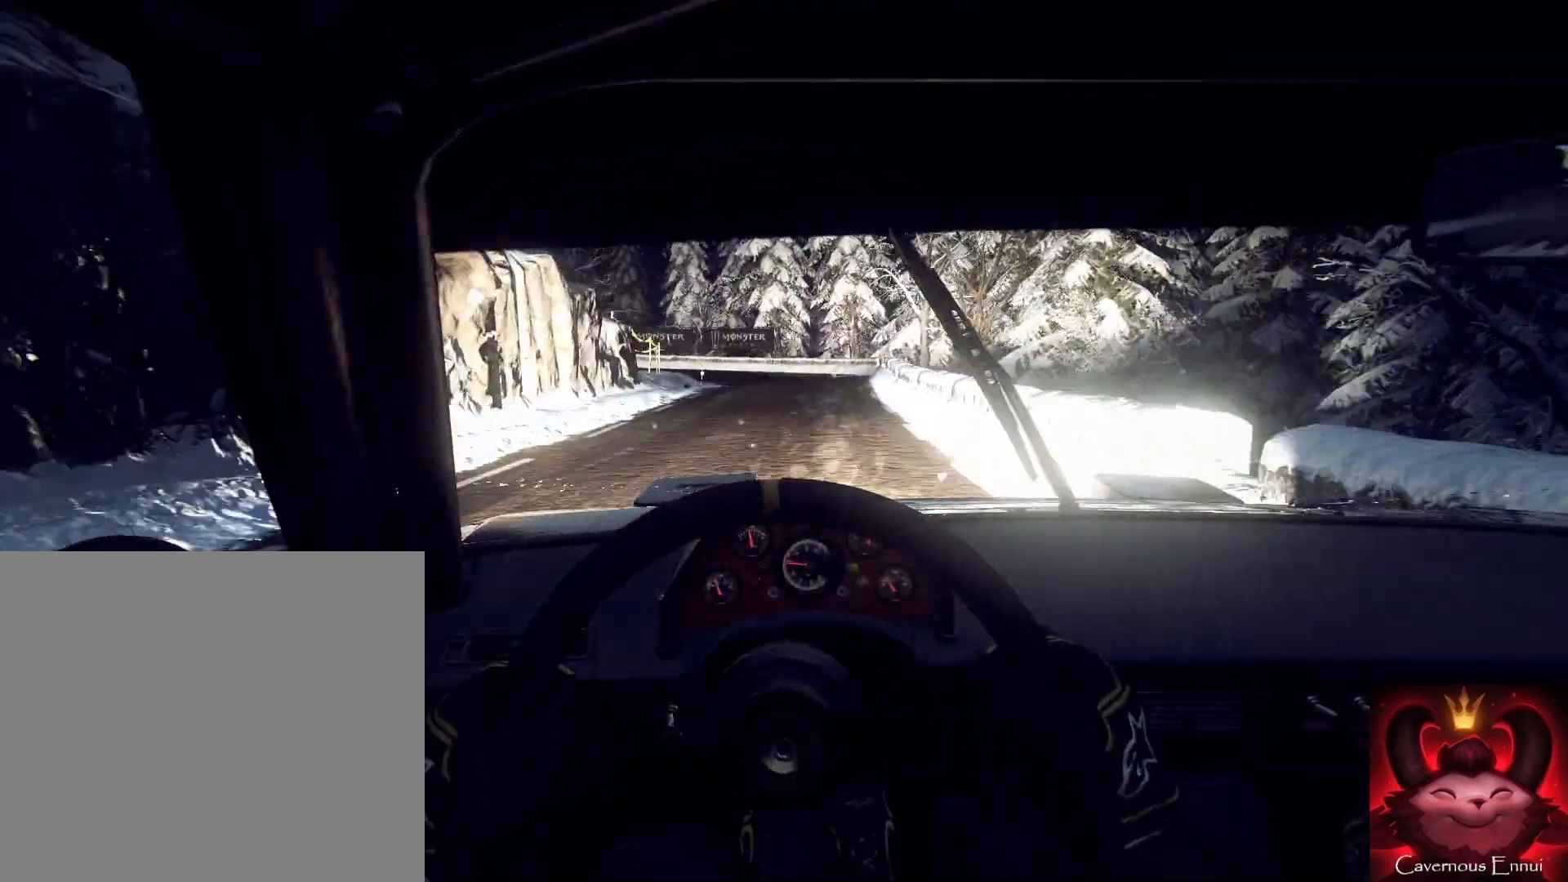
{"buttons": ["L2"], "left_stick": "center", "right_stick": "center", "events": [[33, "L2", "up"], [133, "L1", "up"], [133, "left_stick", "right"], [267, "L2", "down"], [400, "L2", "up"], [400, "left_stick", "center"], [467, "L2", "down"]]}
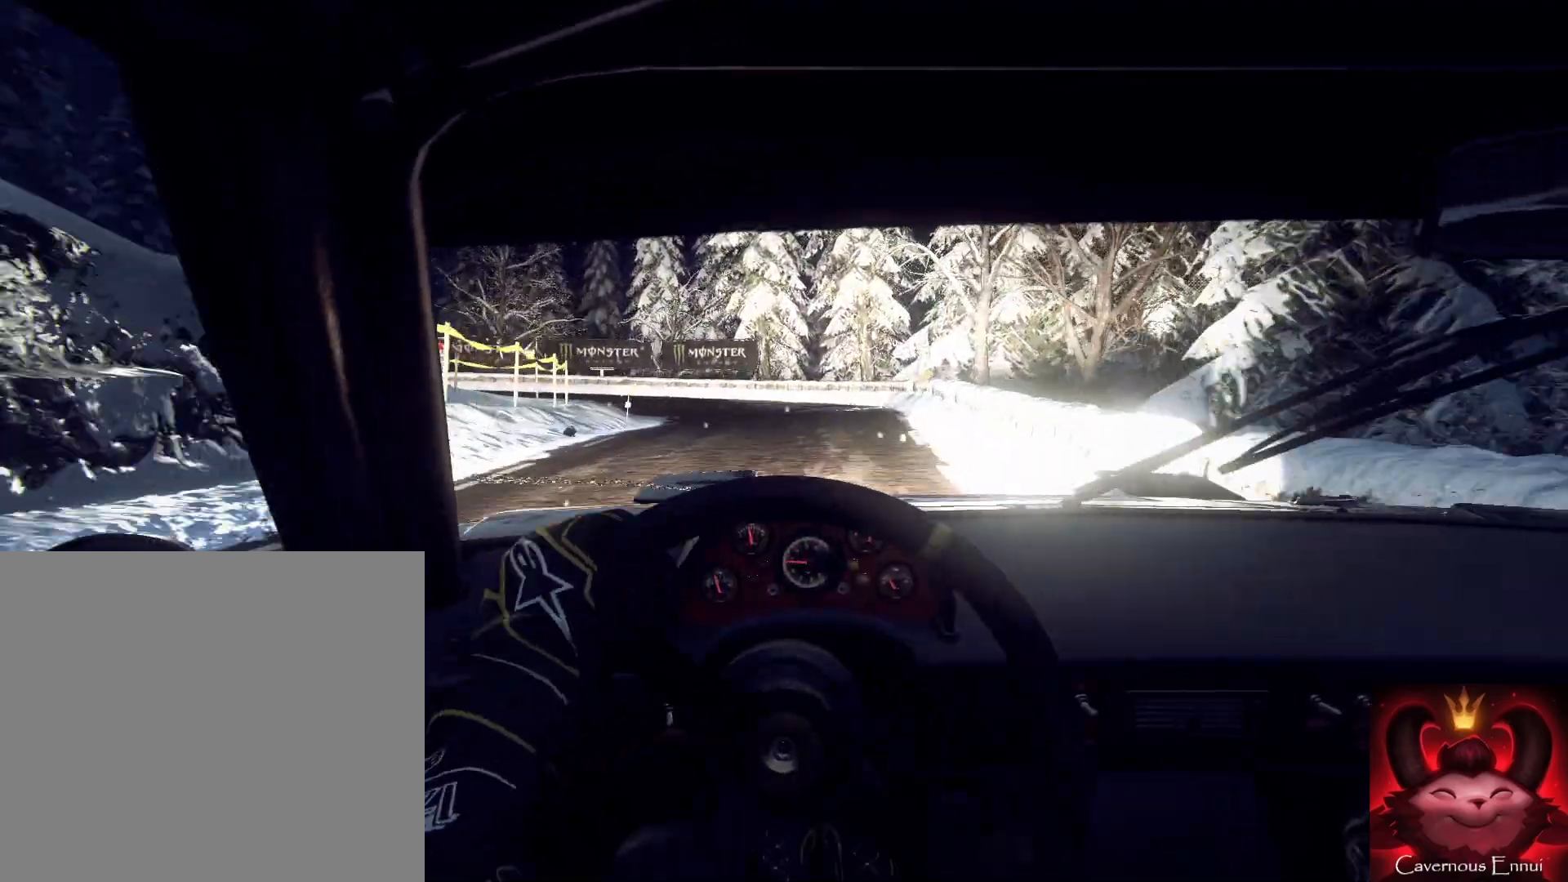
{"buttons": ["L2"], "left_stick": "center", "right_stick": "center", "events": [[67, "left_stick", "left"], [200, "L1", "down"], [233, "L2", "up"], [367, "L1", "up"], [400, "L2", "down"], [400, "left_stick", "down"], [467, "left_stick", "center"]]}